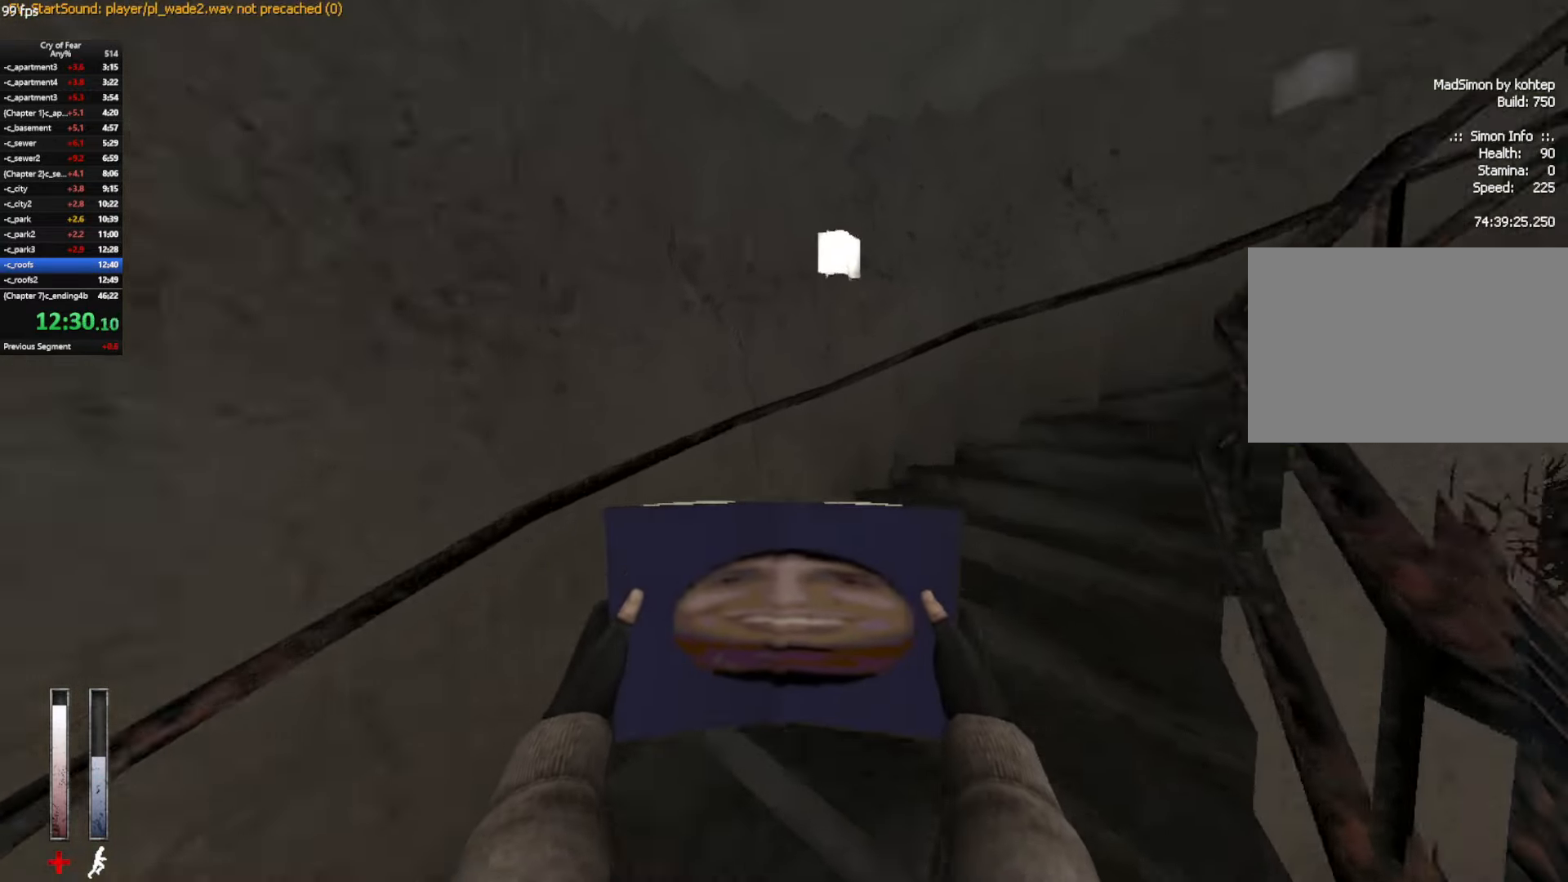
Gameplay with keyboard and mouse; each line is a JSON object with the keys and mouse buttons held at the frame after it. "events" lists presses ("down") and releases ("up") of "a", "alt", "c", "ctrl", "d", "e", "q", "s", "shift", "space", "tab", "w", "x", "z", "mouse_left", "mouse_middle", "mouse_right", "mouse_mb4", "mouse_wheel_up" and "mouse_wheel_down" between this image and that frame as [ms after this image, input, new state], when the widget could be followed in between. "mouse_left", "mouse_middle", "mouse_right", "mouse_mb4", "mouse_wheel_up", "mouse_wheel_down" = the "left", "middle", "right", "mb4", "wheel_up", "wheel_down" buttons of the "mouse" list. No other keys are recorded. Not read: mouse_move.
{"keys": ["w"], "mouse": [], "events": [[250, "d", "down"], [433, "d", "up"]]}
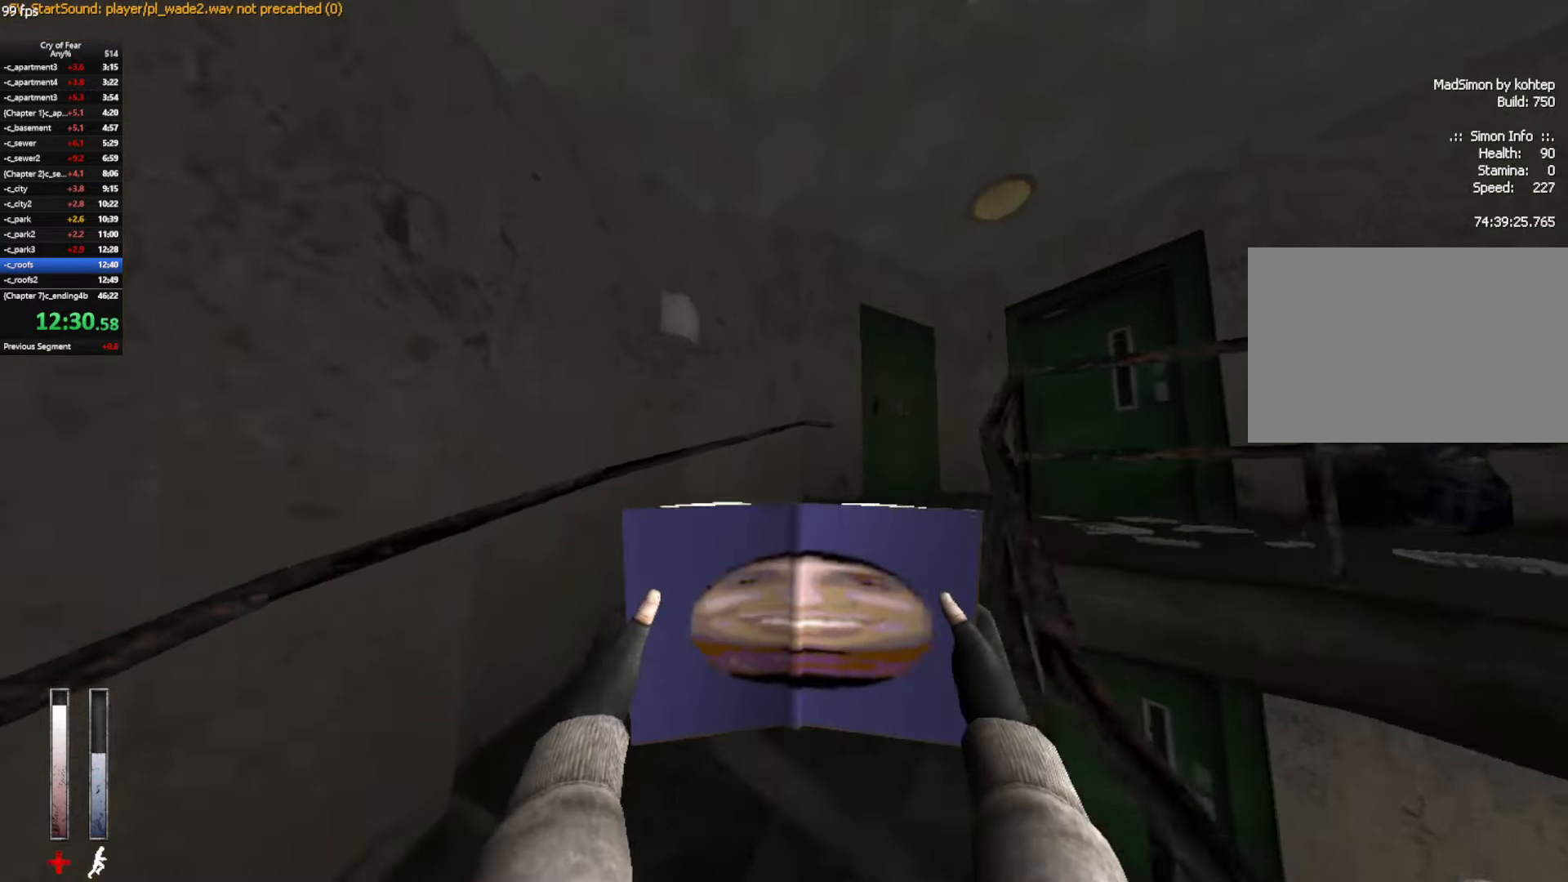
{"keys": ["w"], "mouse": [], "events": [[266, "d", "down"], [400, "d", "up"]]}
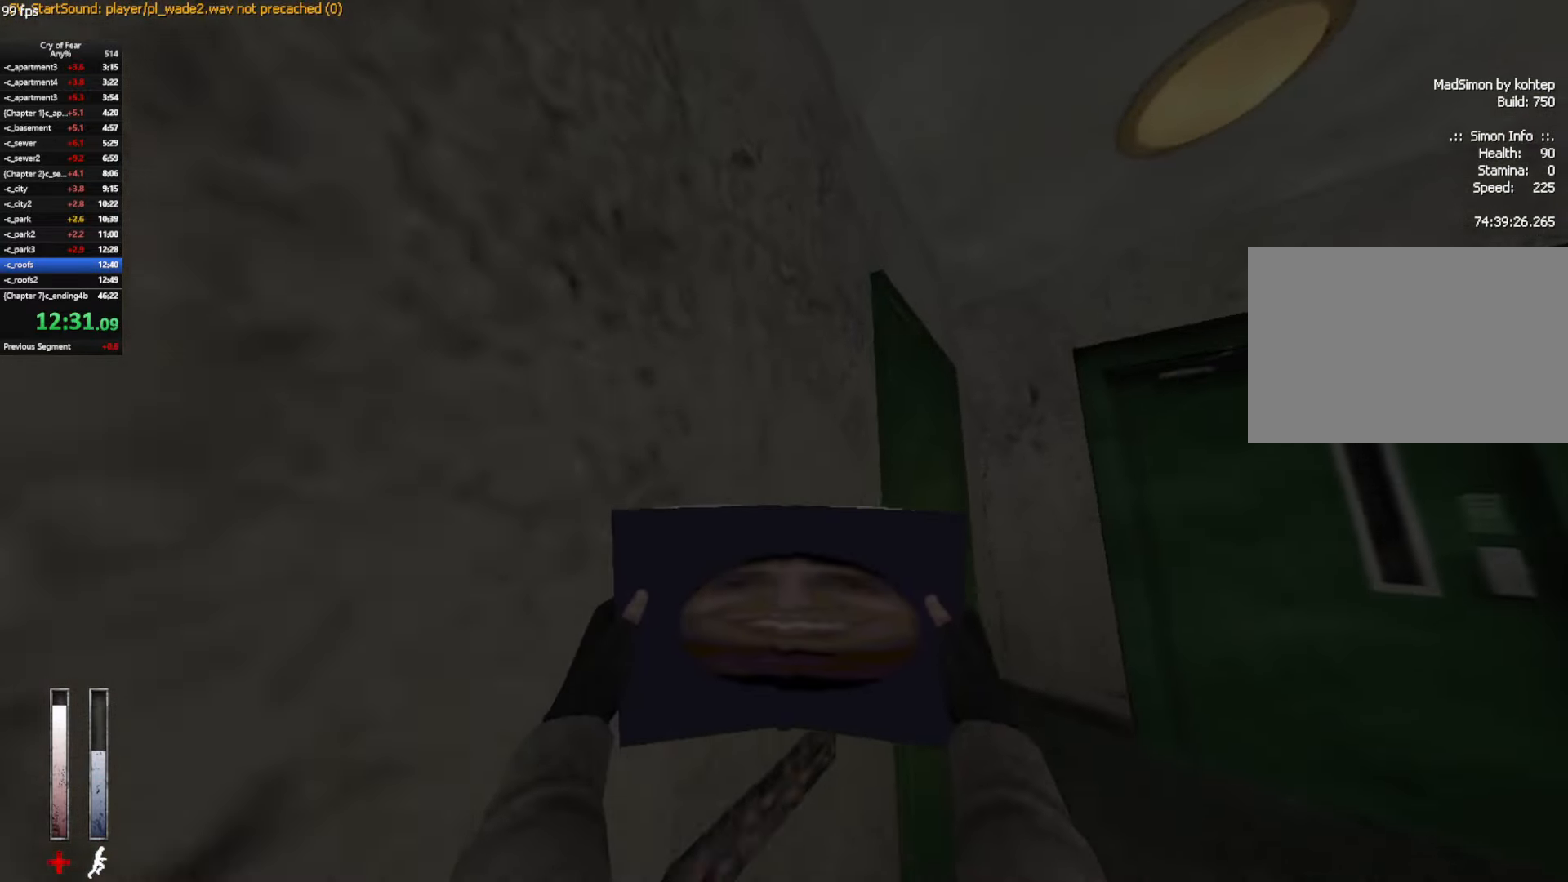
{"keys": [], "mouse": [], "events": [[233, "ctrl", "down"], [233, "space", "down"], [333, "w", "up"], [383, "space", "up"], [416, "ctrl", "up"]]}
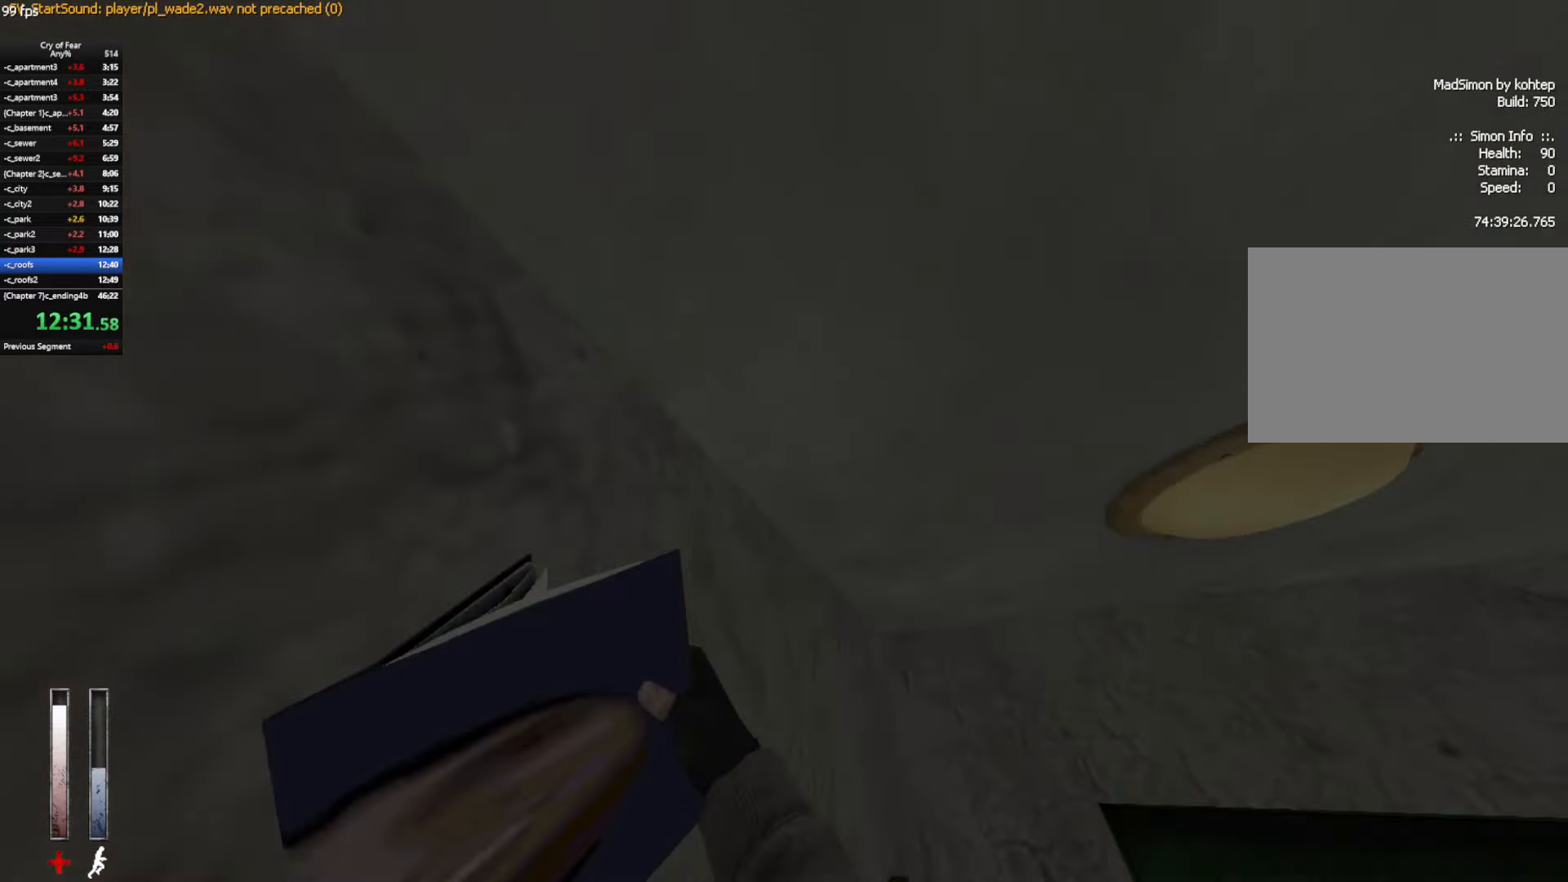
{"keys": ["w"], "mouse": [], "events": [[66, "e", "down"], [116, "e", "up"], [150, "tab", "down"], [200, "tab", "up"], [300, "tab", "down"], [350, "w", "down"], [383, "tab", "up"]]}
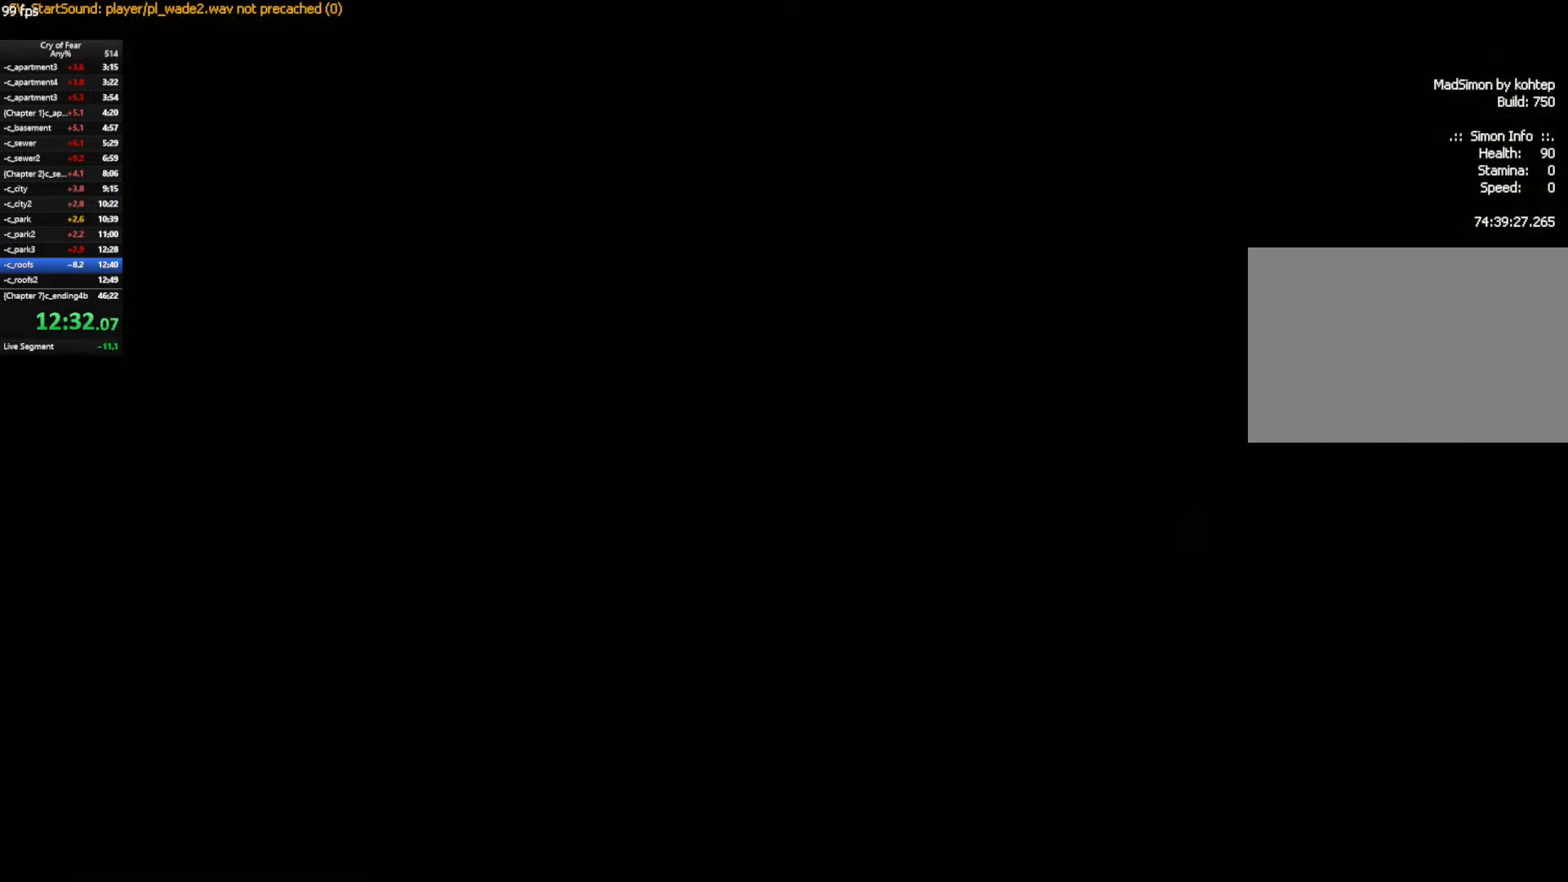
{"keys": ["w"], "mouse": [], "events": []}
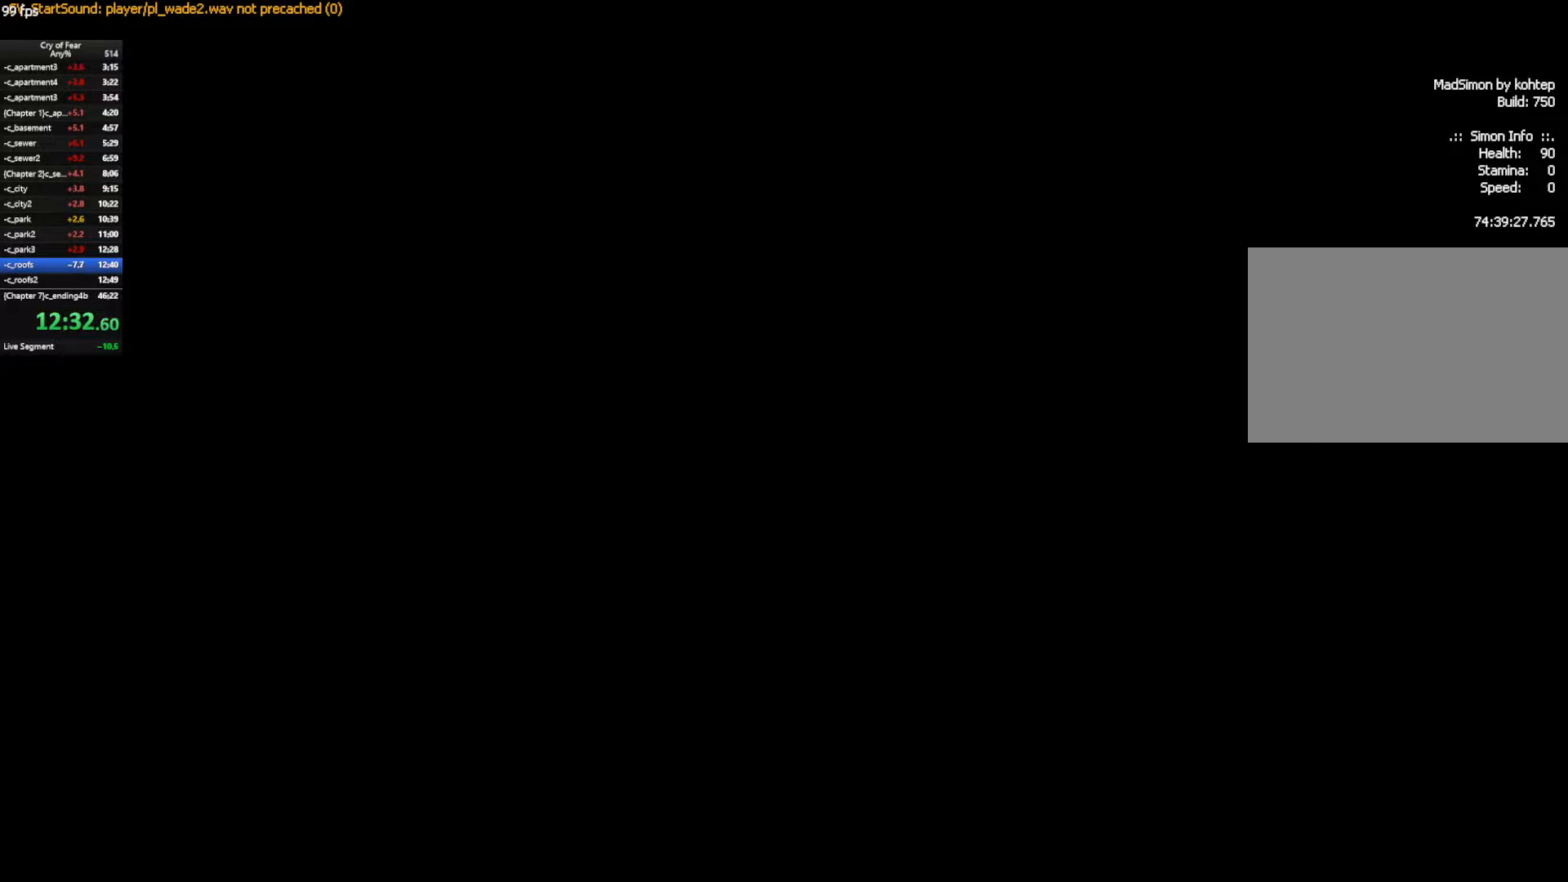
{"keys": ["w"], "mouse": [], "events": []}
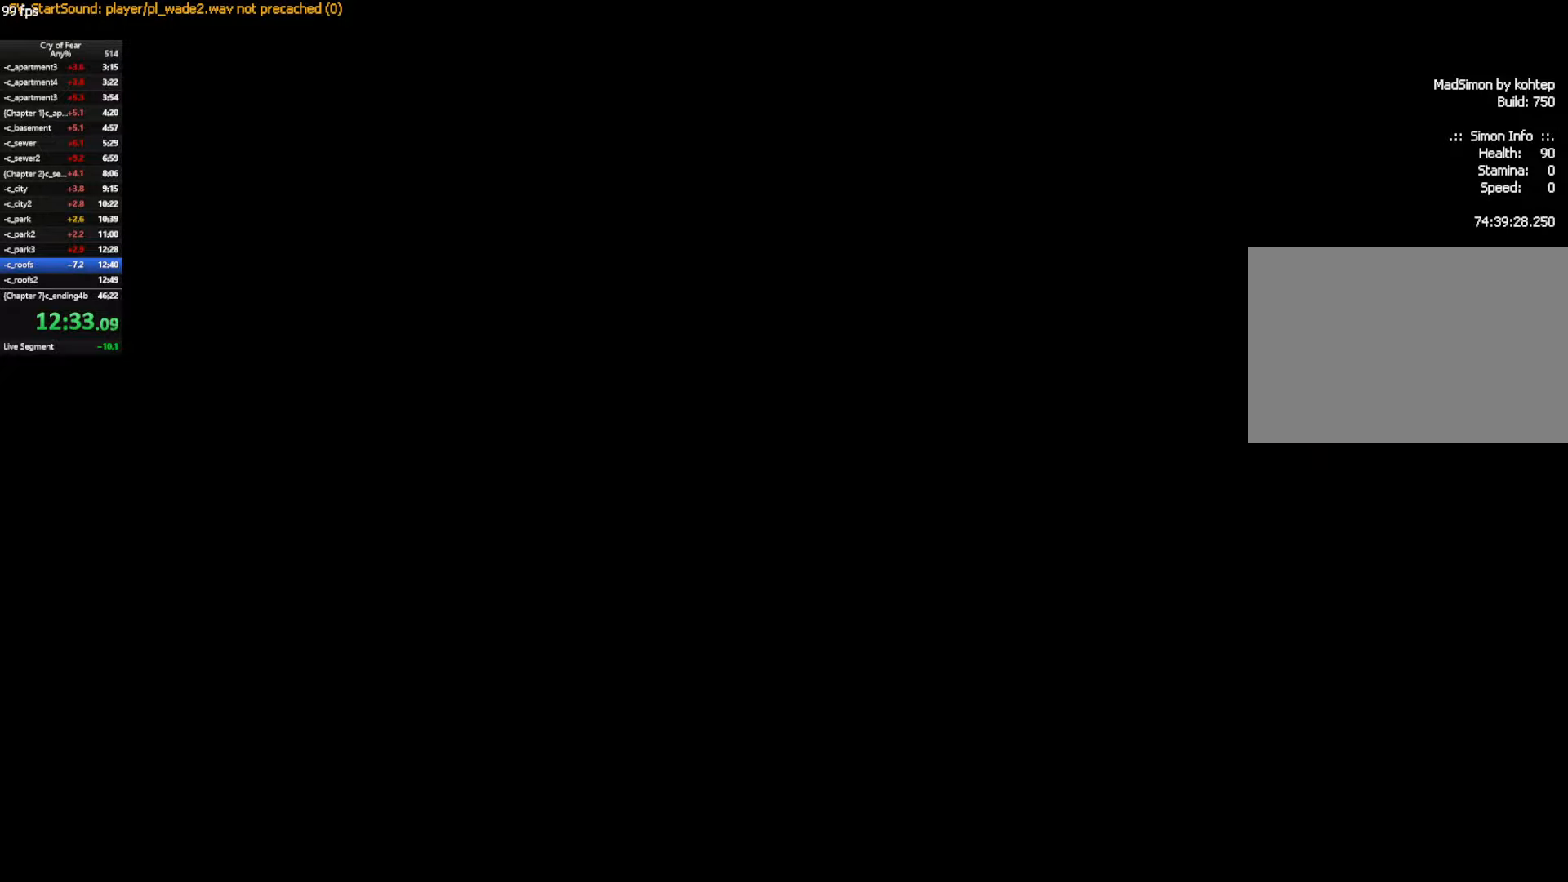
{"keys": ["w"], "mouse": [], "events": []}
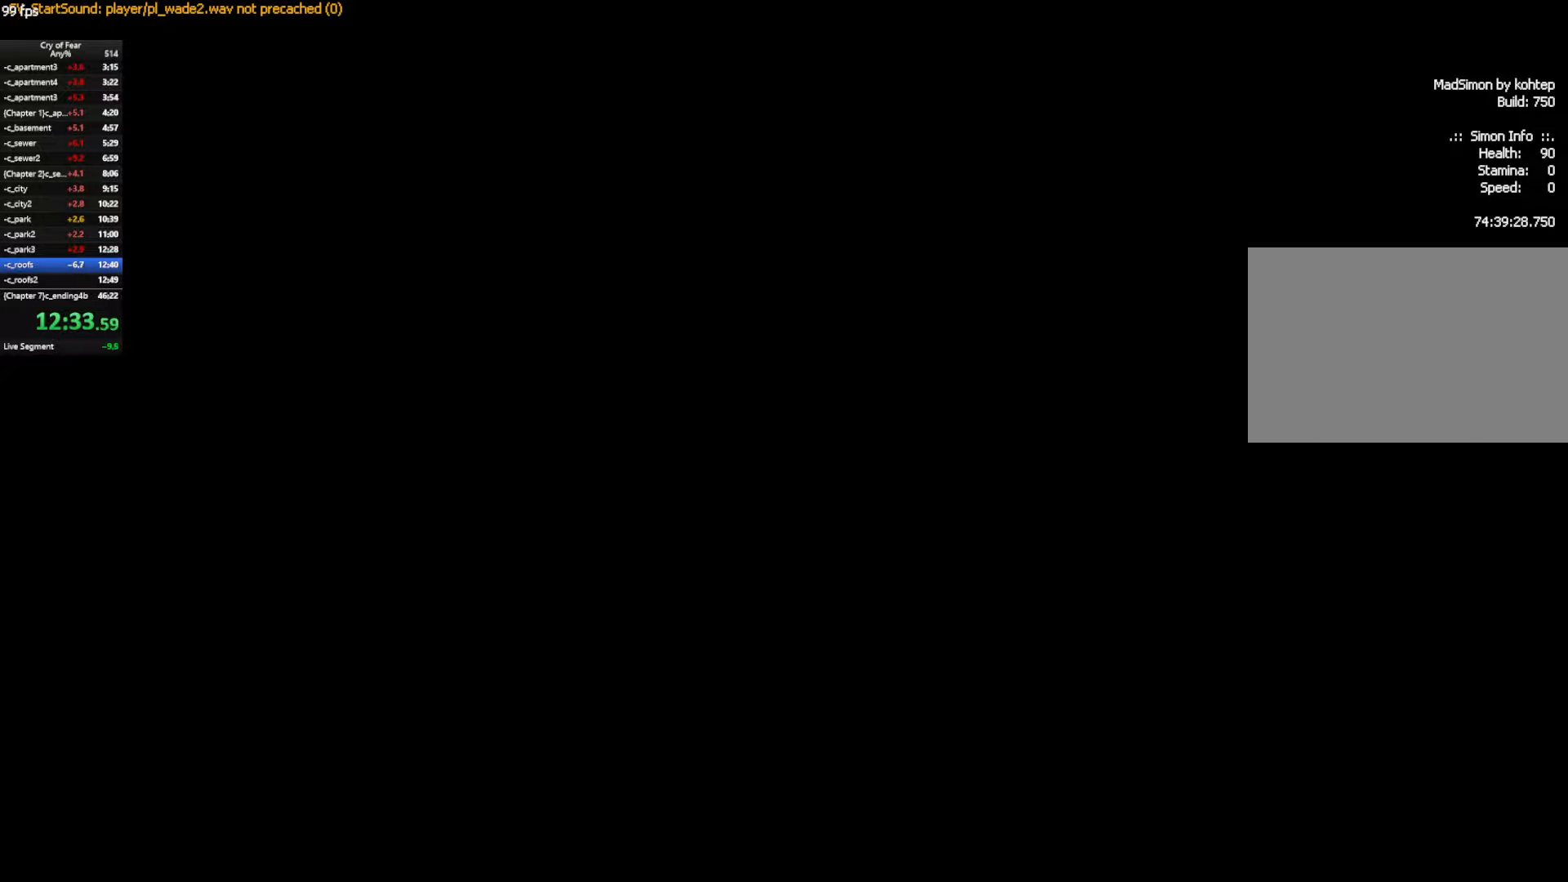
{"keys": ["w"], "mouse": [], "events": []}
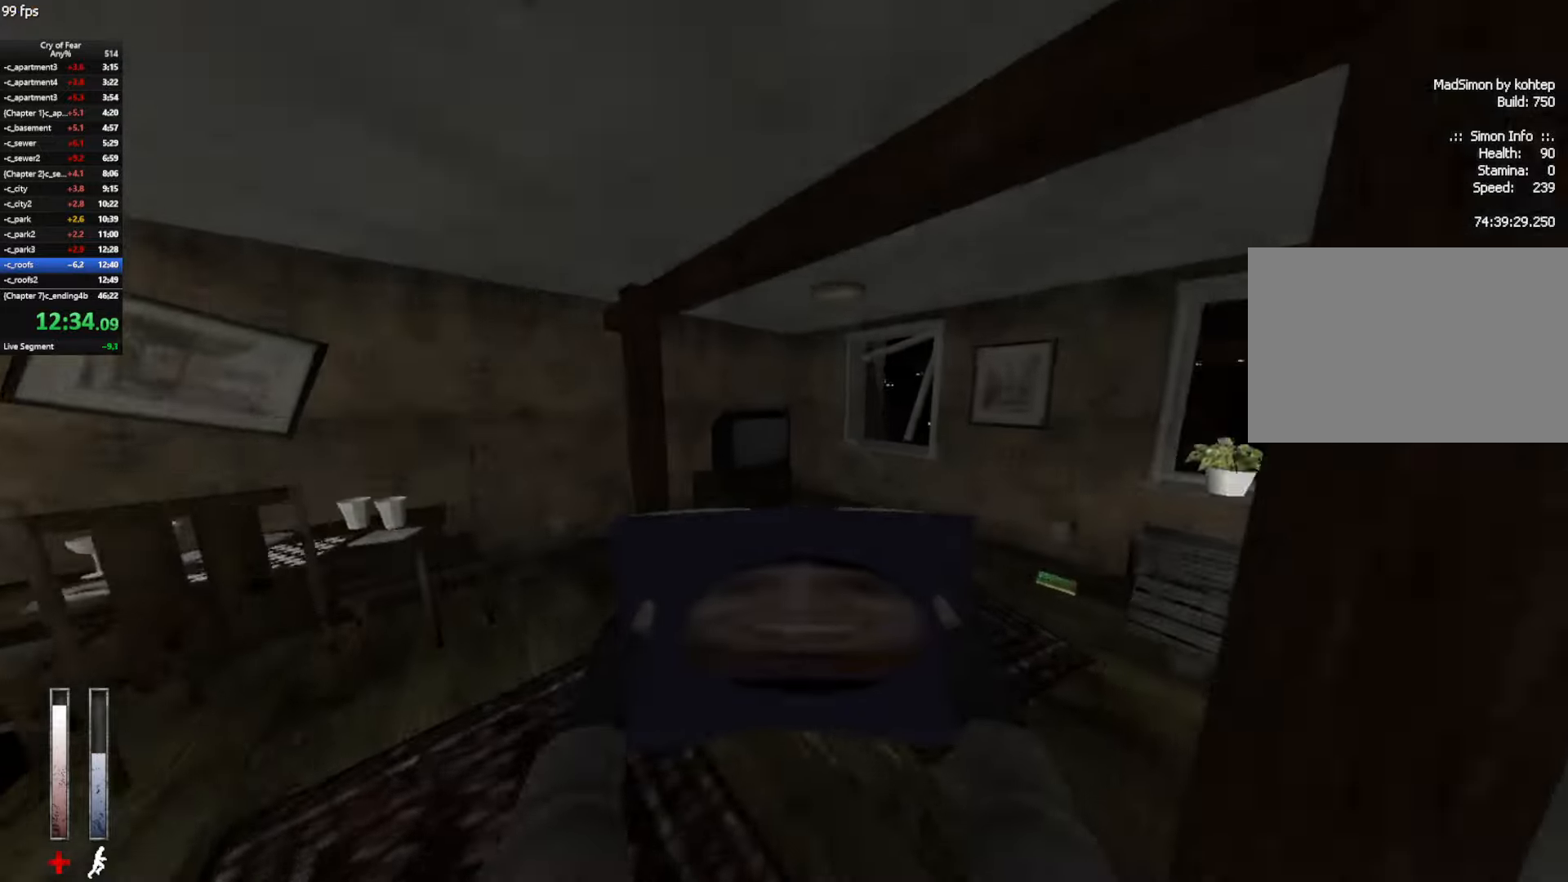
{"keys": ["w"], "mouse": [], "events": [[233, "d", "down"], [417, "d", "up"]]}
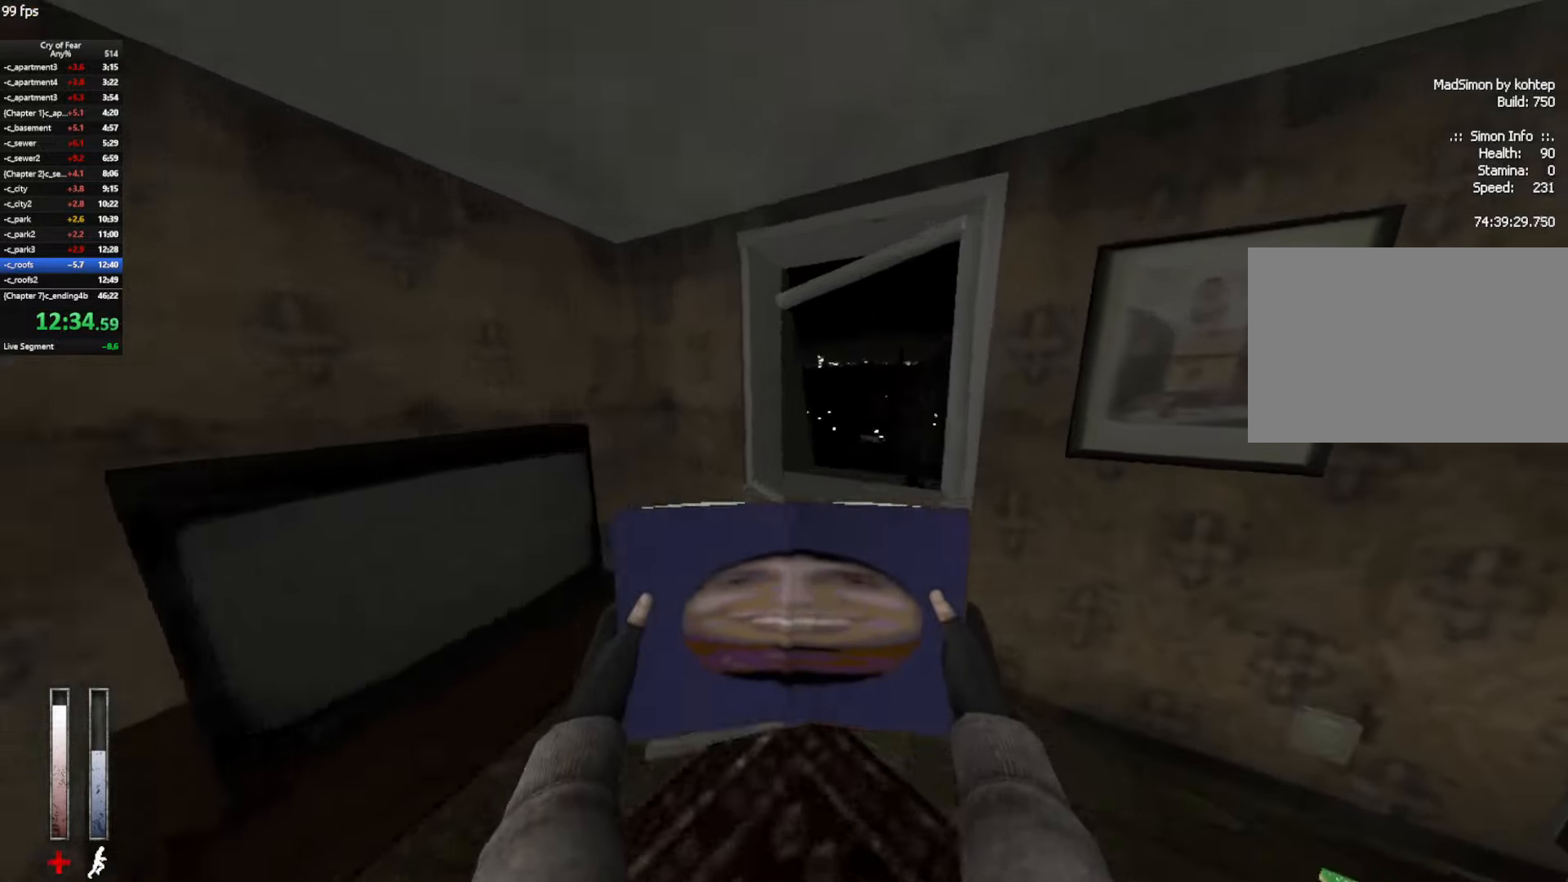
{"keys": ["ctrl", "w"], "mouse": [], "events": [[100, "ctrl", "down"], [100, "d", "down"], [100, "space", "down"], [150, "w", "up"], [200, "space", "up"], [350, "w", "down"], [400, "d", "up"]]}
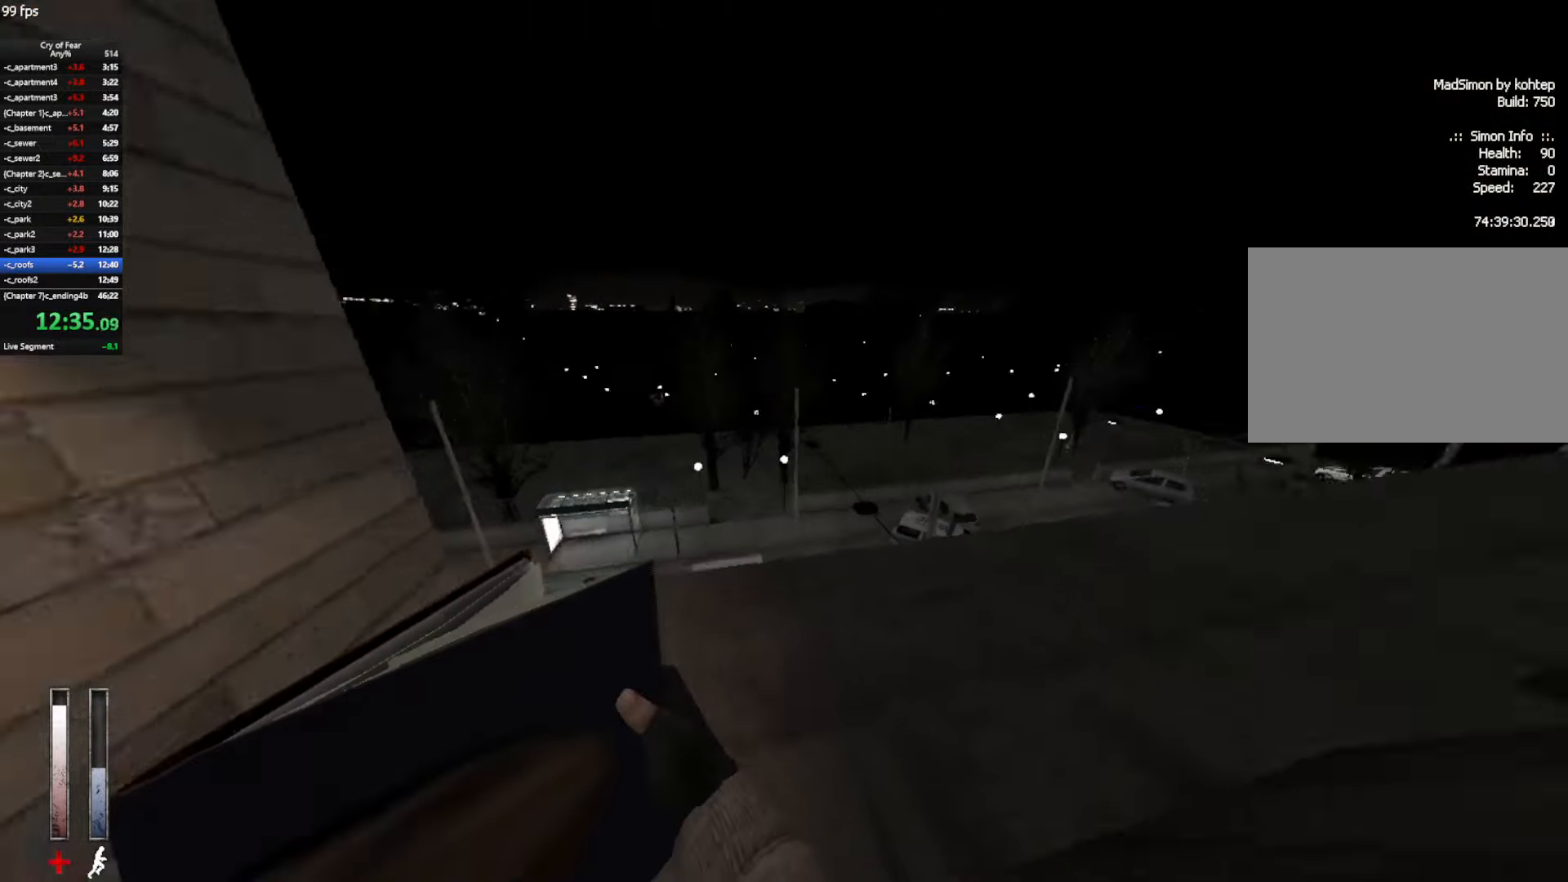
{"keys": ["a", "ctrl"], "mouse": [], "events": [[83, "ctrl", "up"], [217, "ctrl", "down"], [367, "a", "down"], [400, "w", "up"]]}
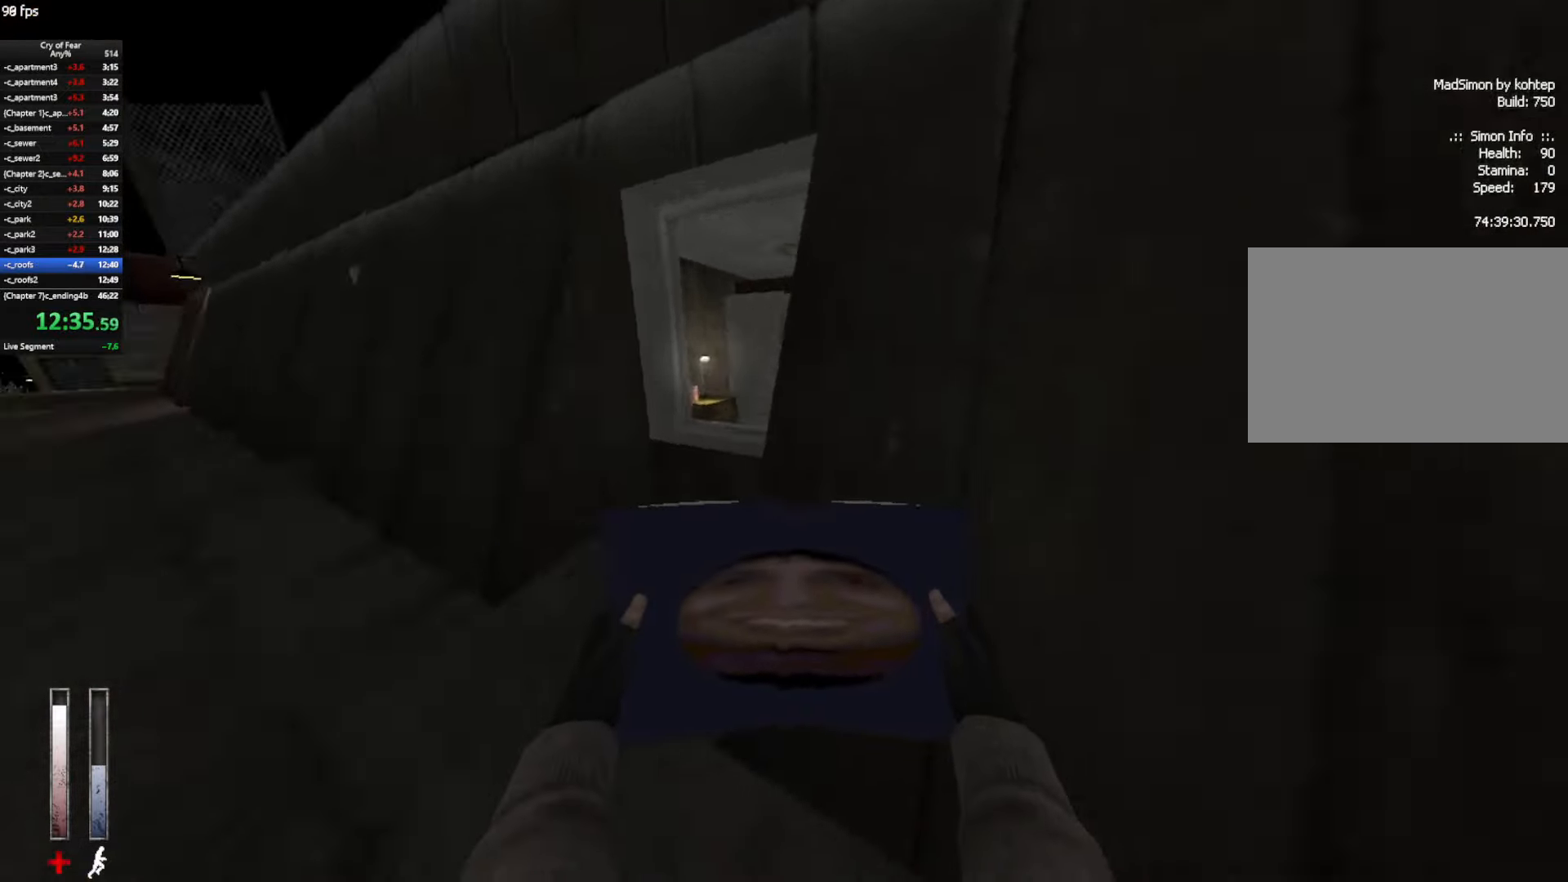
{"keys": ["ctrl"], "mouse": [], "events": [[50, "a", "up"], [100, "s", "down"], [183, "d", "down"], [183, "s", "up"], [283, "d", "up"]]}
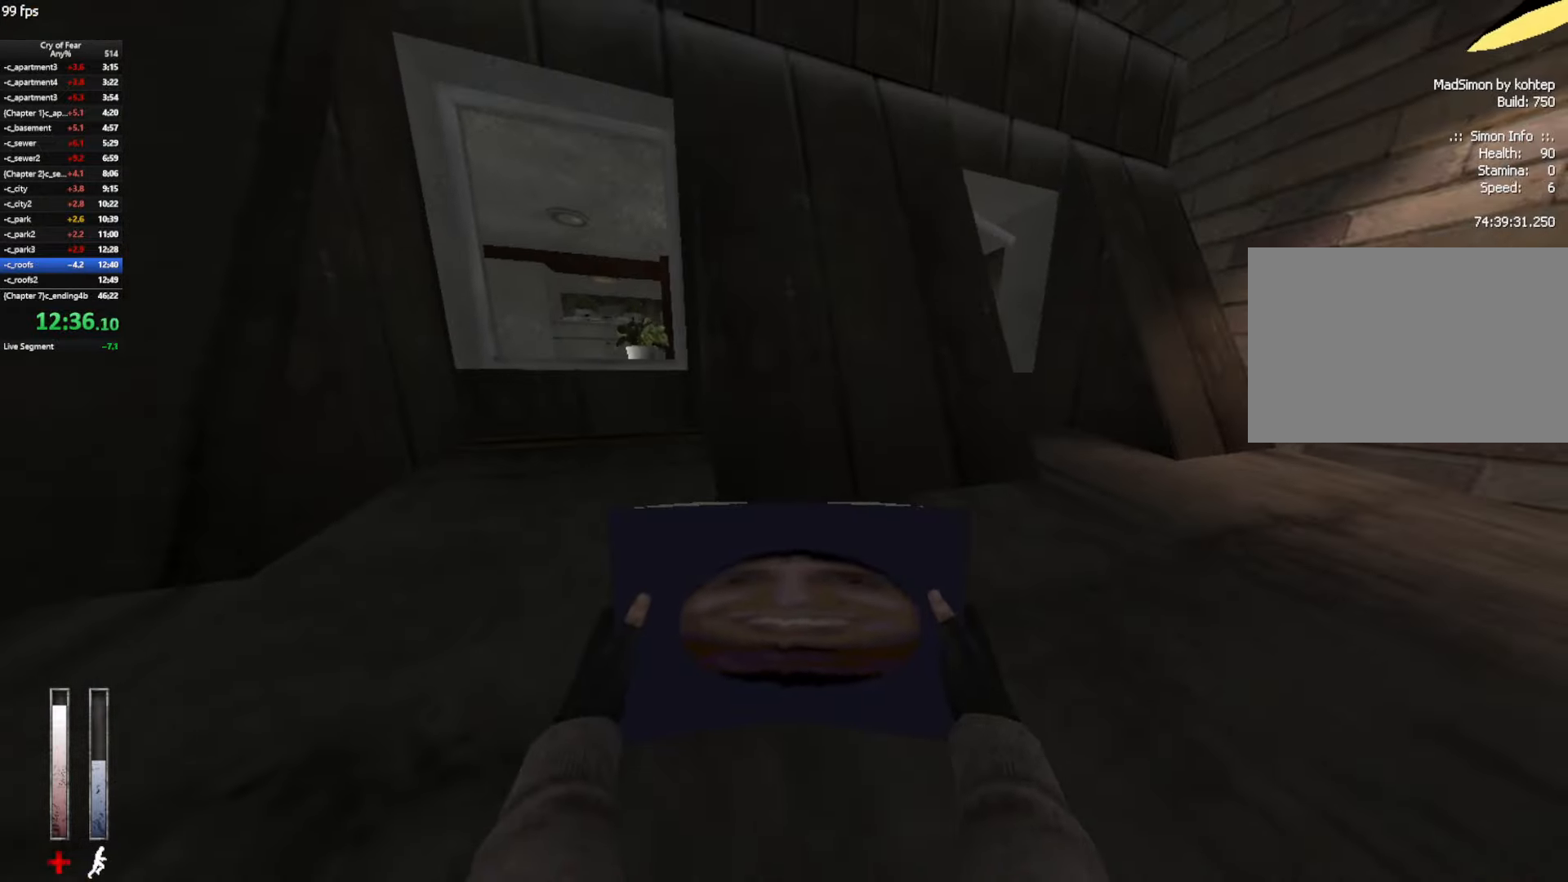
{"keys": ["a"], "mouse": [], "events": [[67, "w", "down"], [100, "ctrl", "up"], [300, "space", "down"], [333, "a", "down"], [383, "space", "up"], [383, "w", "up"]]}
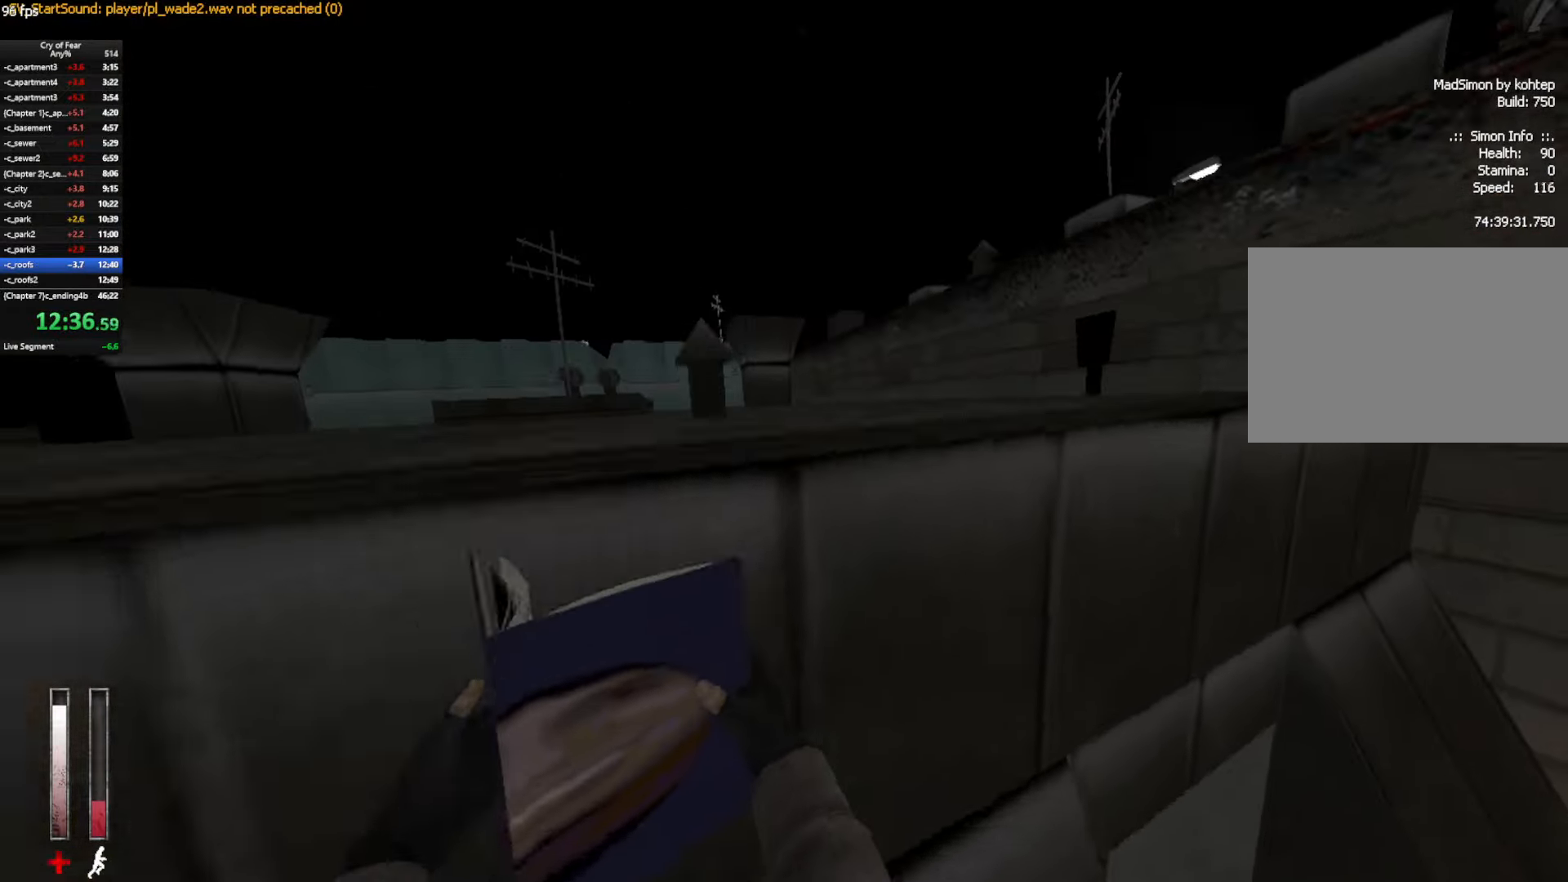
{"keys": ["ctrl", "w"], "mouse": [], "events": [[33, "a", "up"], [33, "w", "down"], [83, "ctrl", "down"]]}
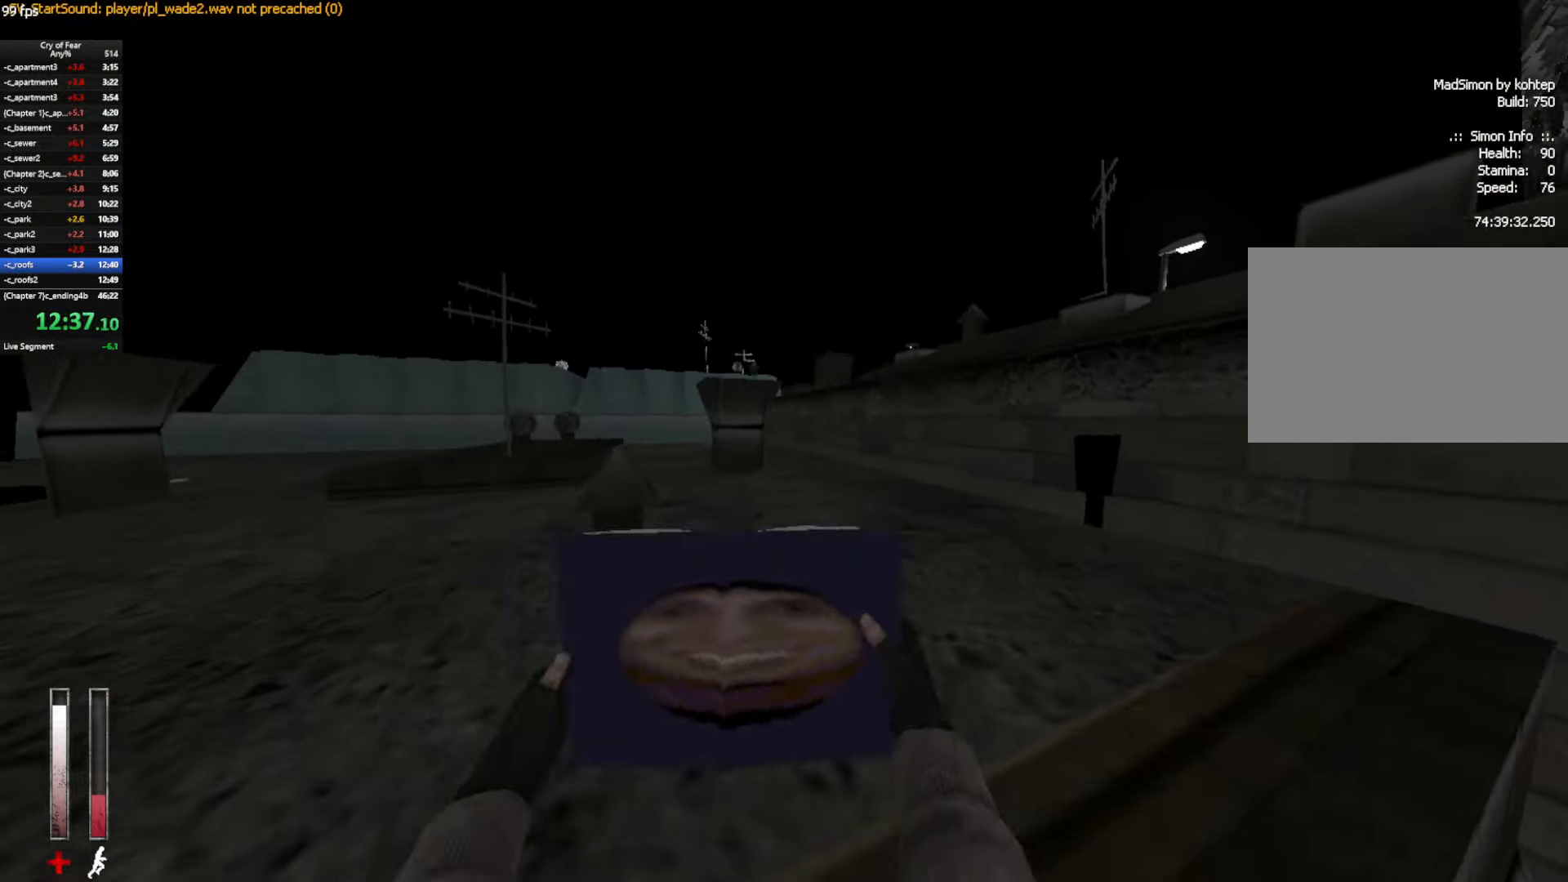
{"keys": ["ctrl", "d"], "mouse": [], "events": [[100, "ctrl", "up"], [367, "space", "down"], [417, "ctrl", "down"], [417, "d", "down"], [467, "space", "up"], [467, "w", "up"]]}
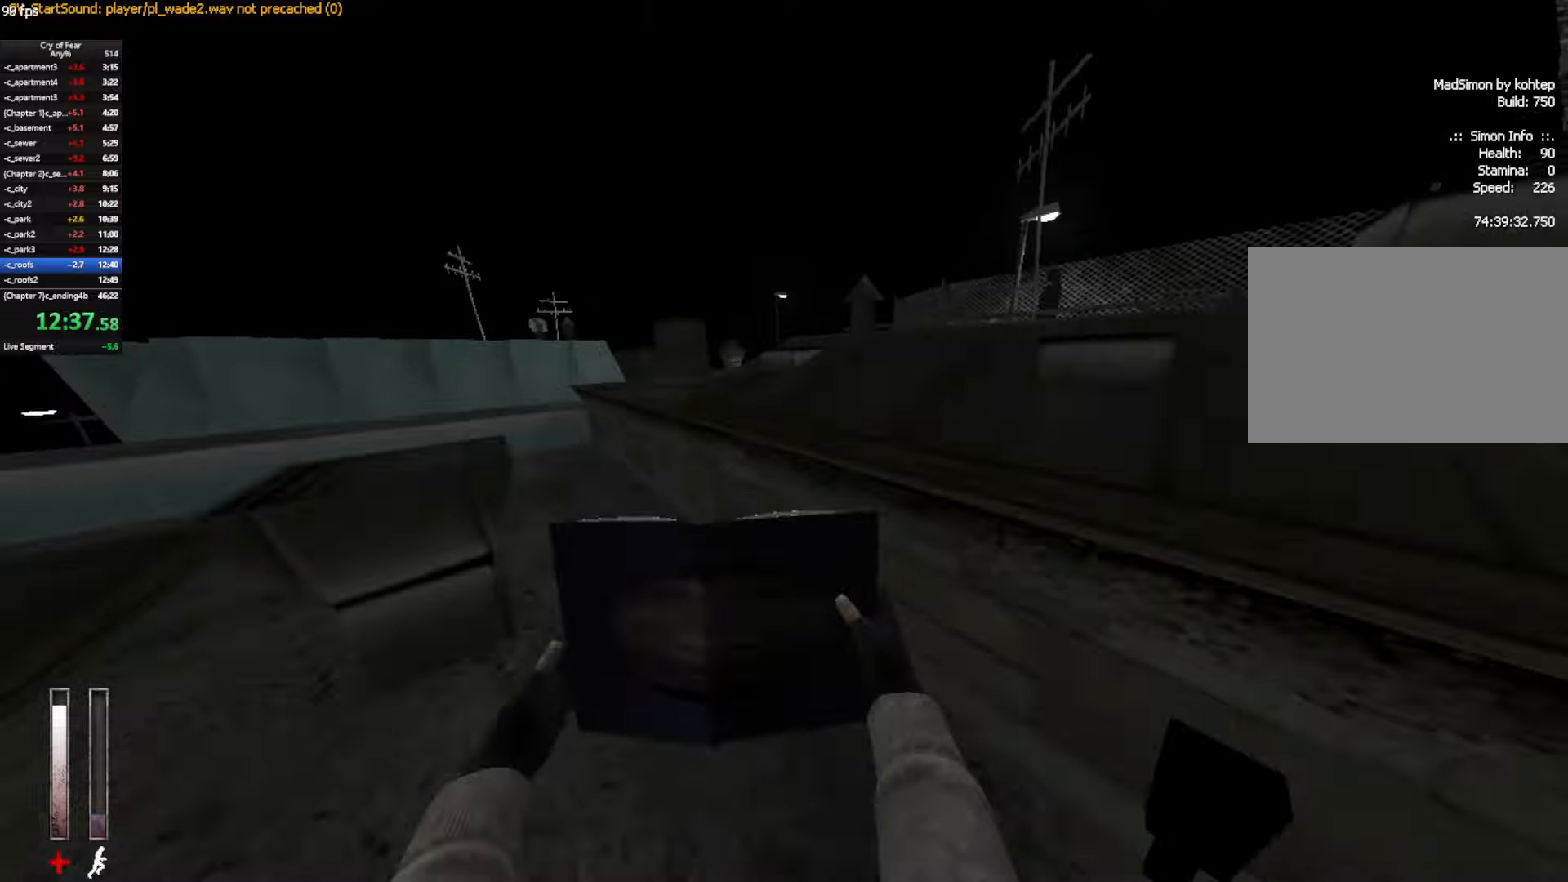
{"keys": ["w"], "mouse": [], "events": [[350, "w", "down"], [434, "ctrl", "up"], [434, "d", "up"]]}
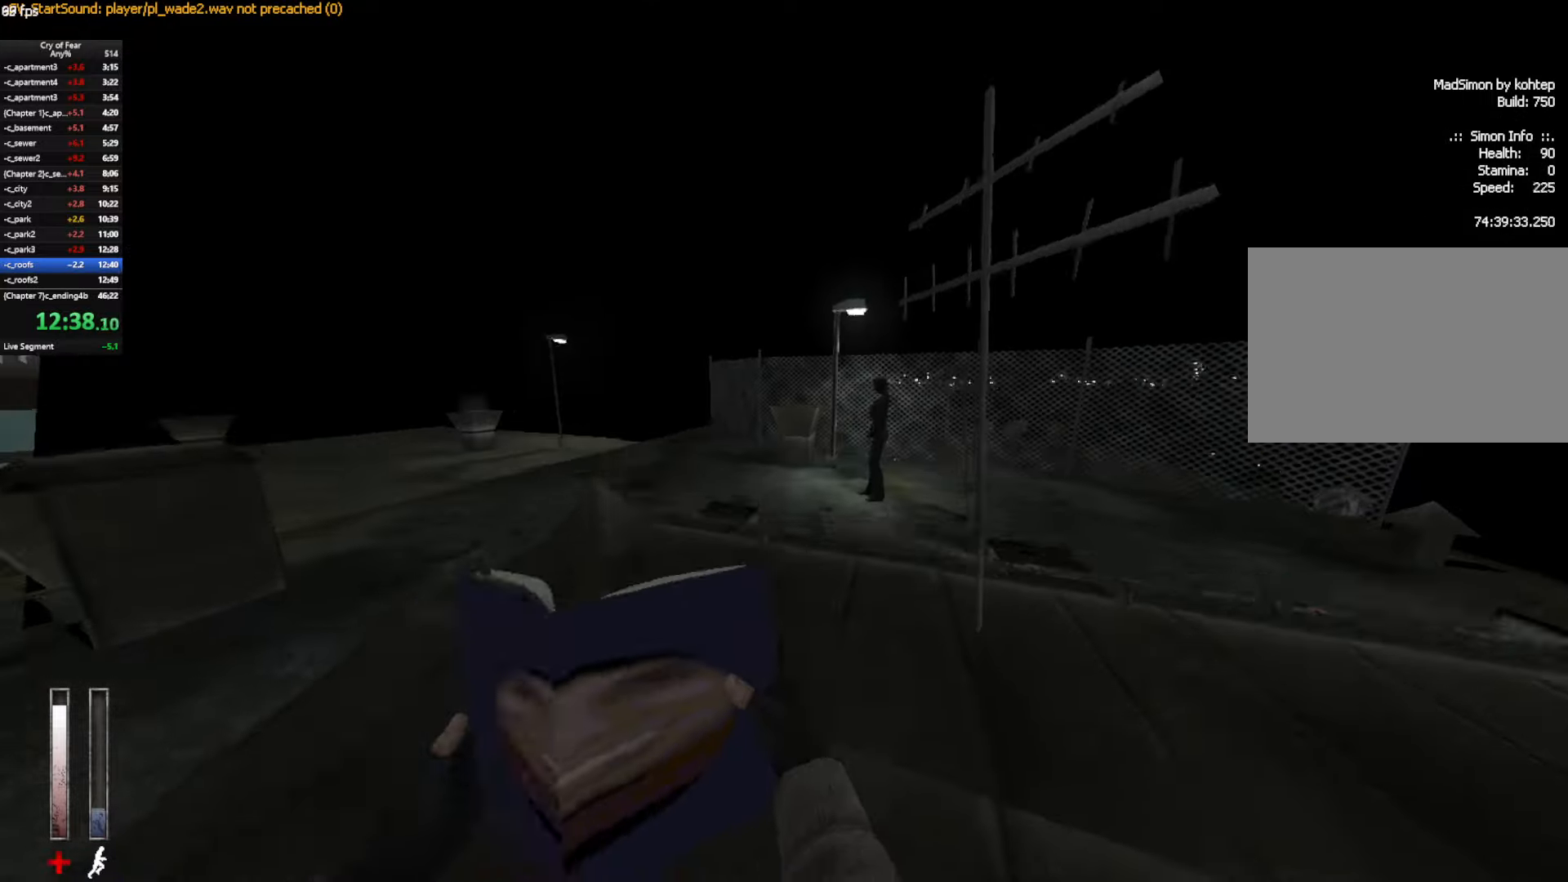
{"keys": ["a"], "mouse": [], "events": [[117, "space", "down"], [167, "a", "down"], [217, "space", "up"], [217, "w", "up"]]}
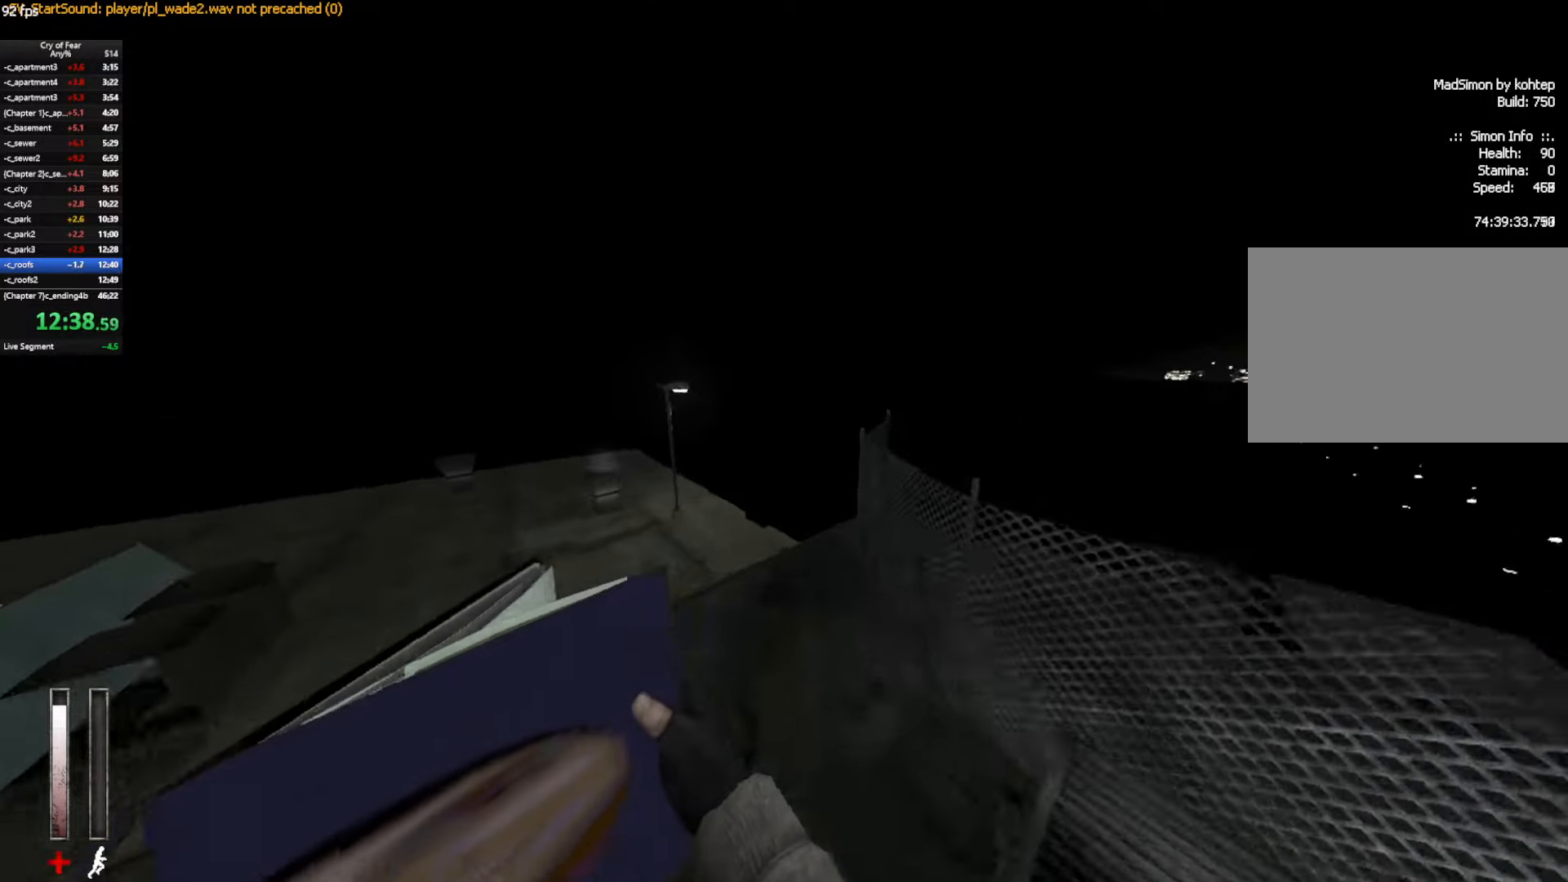
{"keys": ["ctrl", "d", "s"], "mouse": [], "events": [[134, "ctrl", "down"], [367, "s", "down"], [417, "a", "up"], [417, "d", "down"]]}
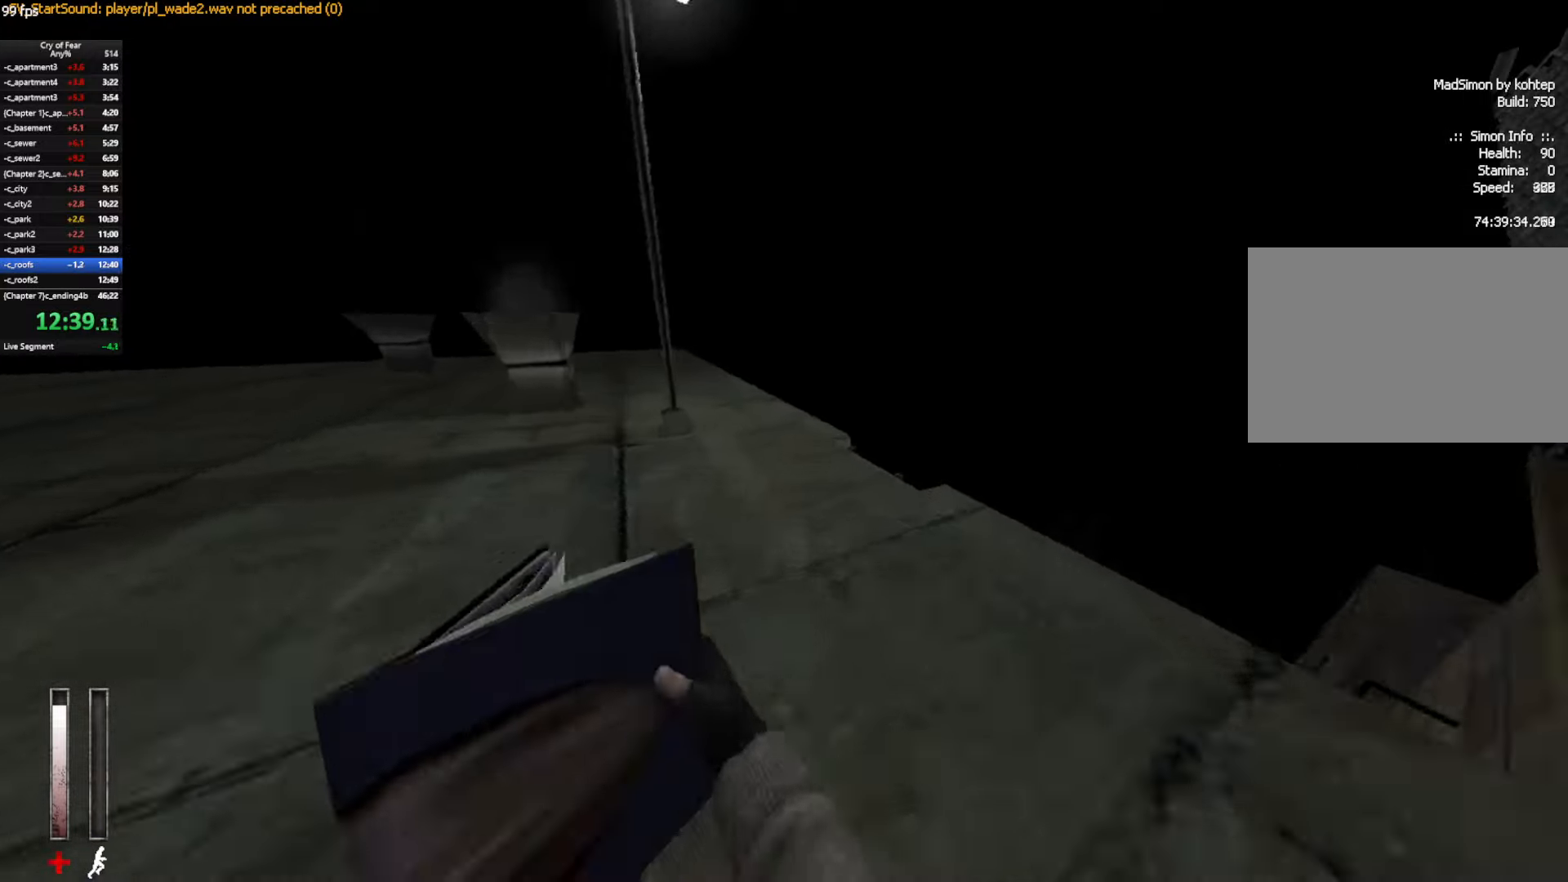
{"keys": ["d", "s"], "mouse": [], "events": [[484, "ctrl", "up"]]}
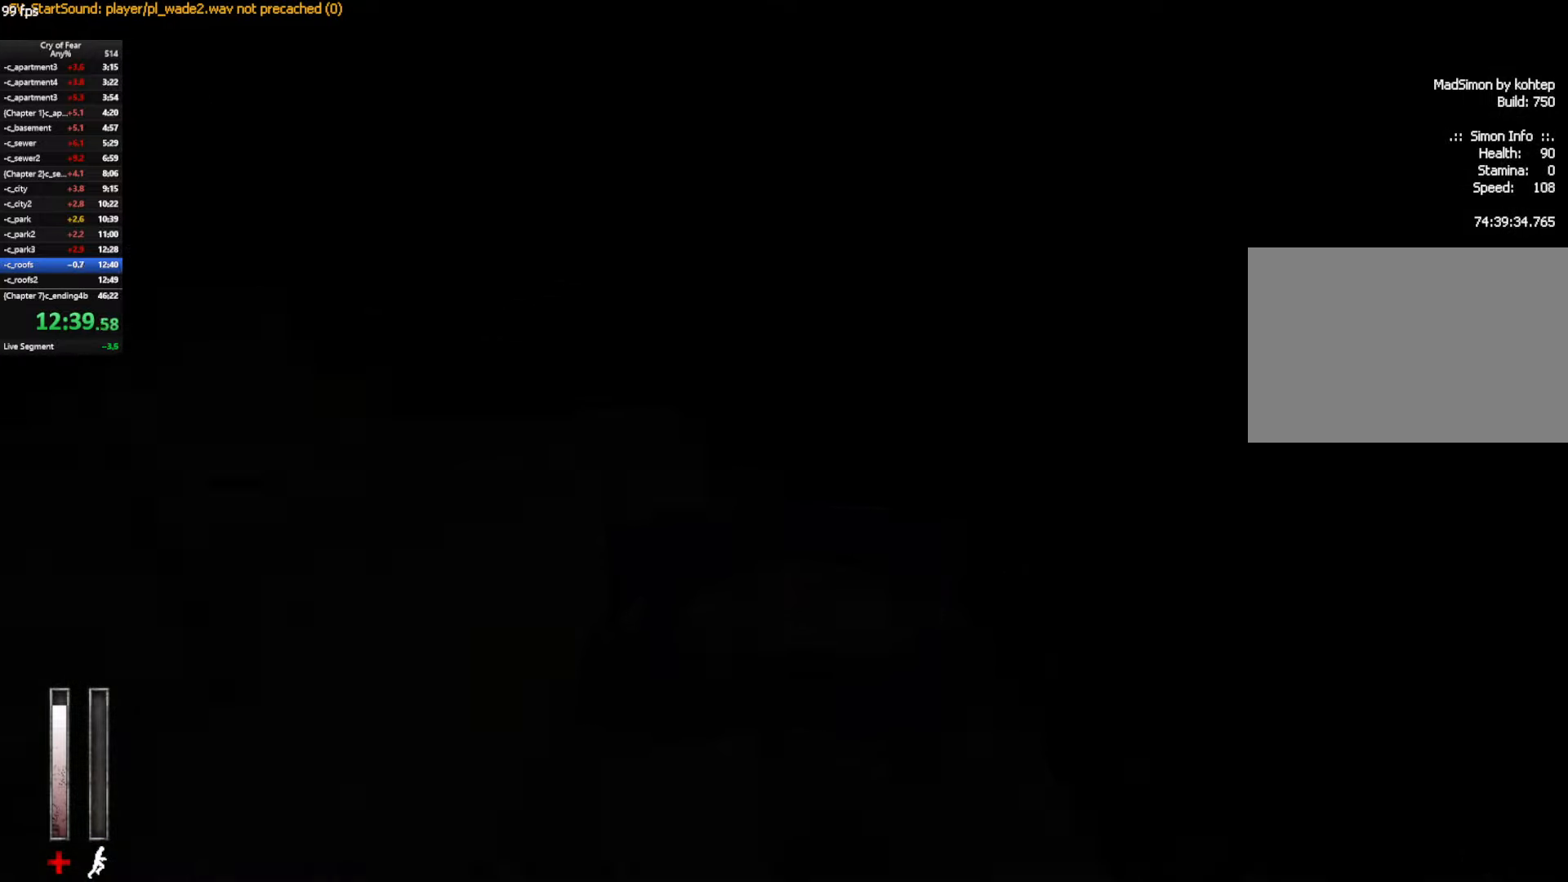
{"keys": [], "mouse": [], "events": [[84, "d", "up"], [217, "s", "up"]]}
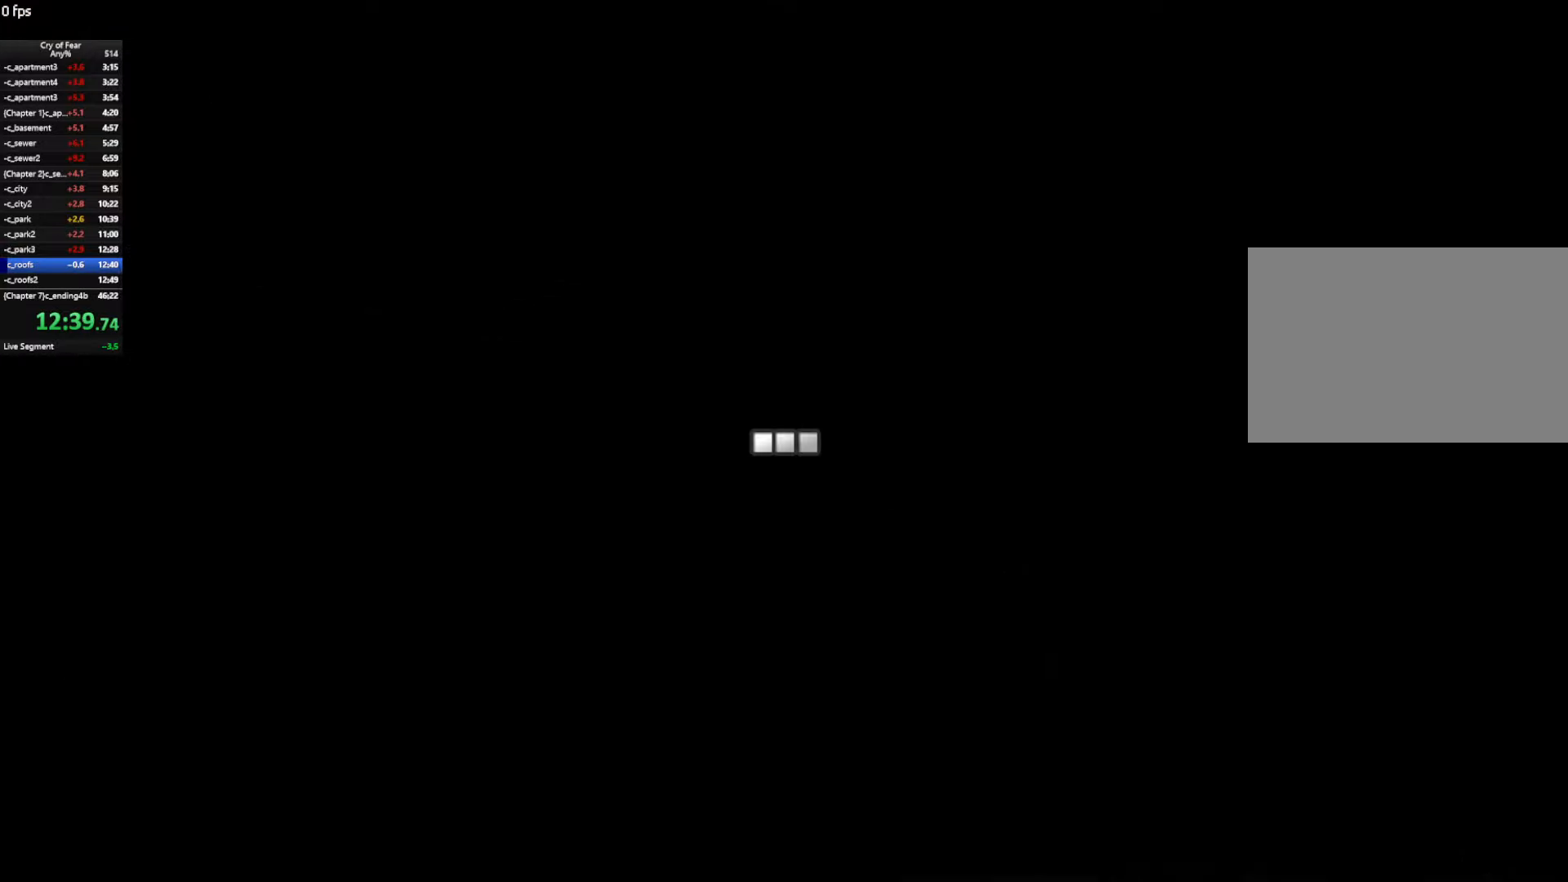
{"keys": [], "mouse": [], "events": []}
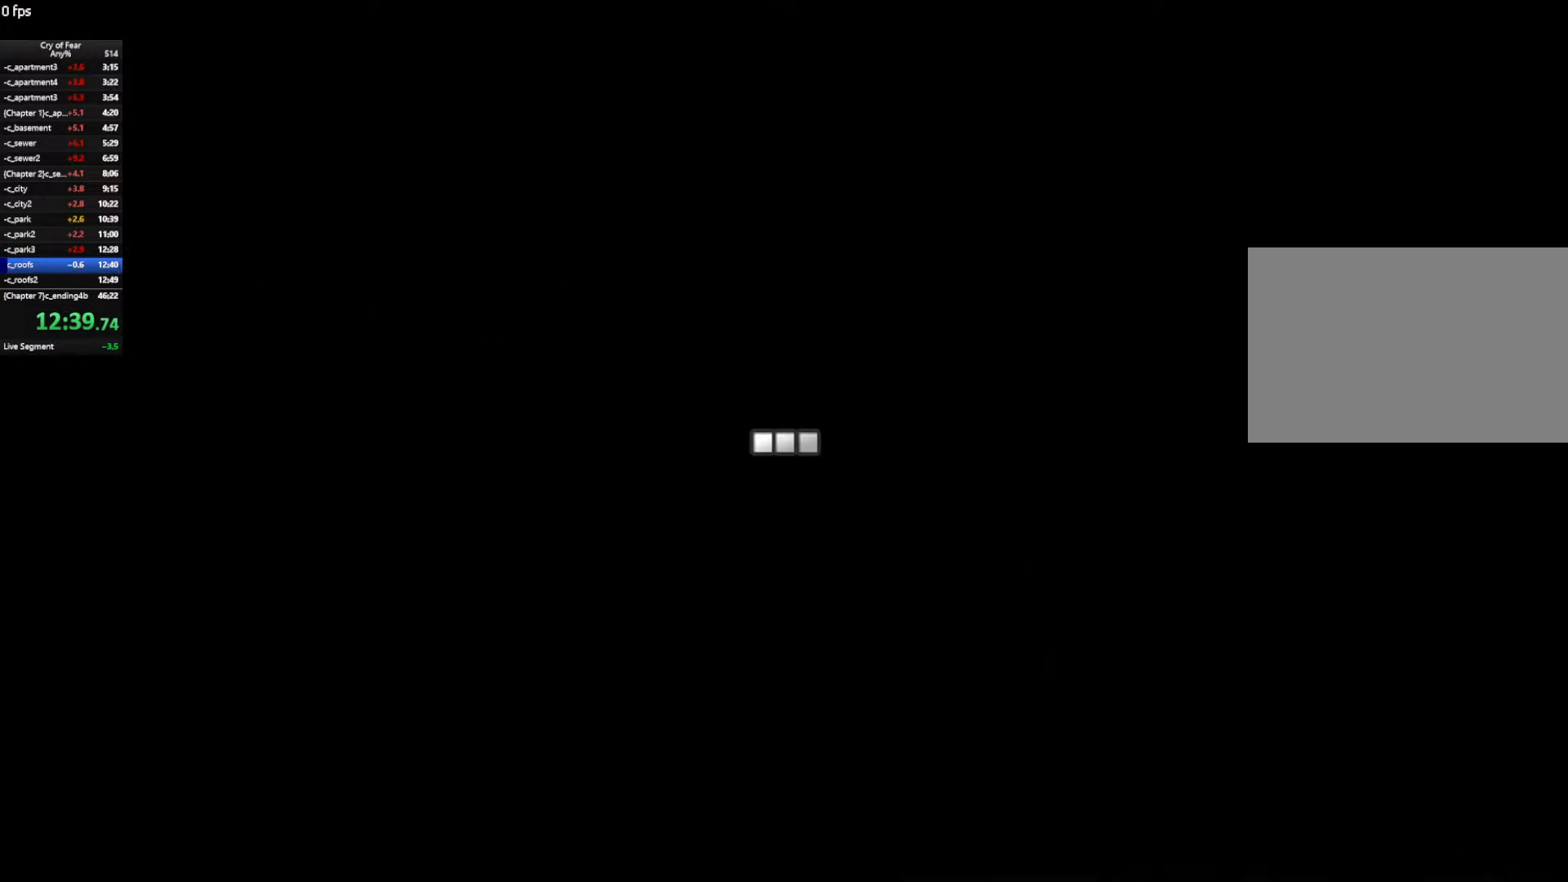
{"keys": [], "mouse": [], "events": []}
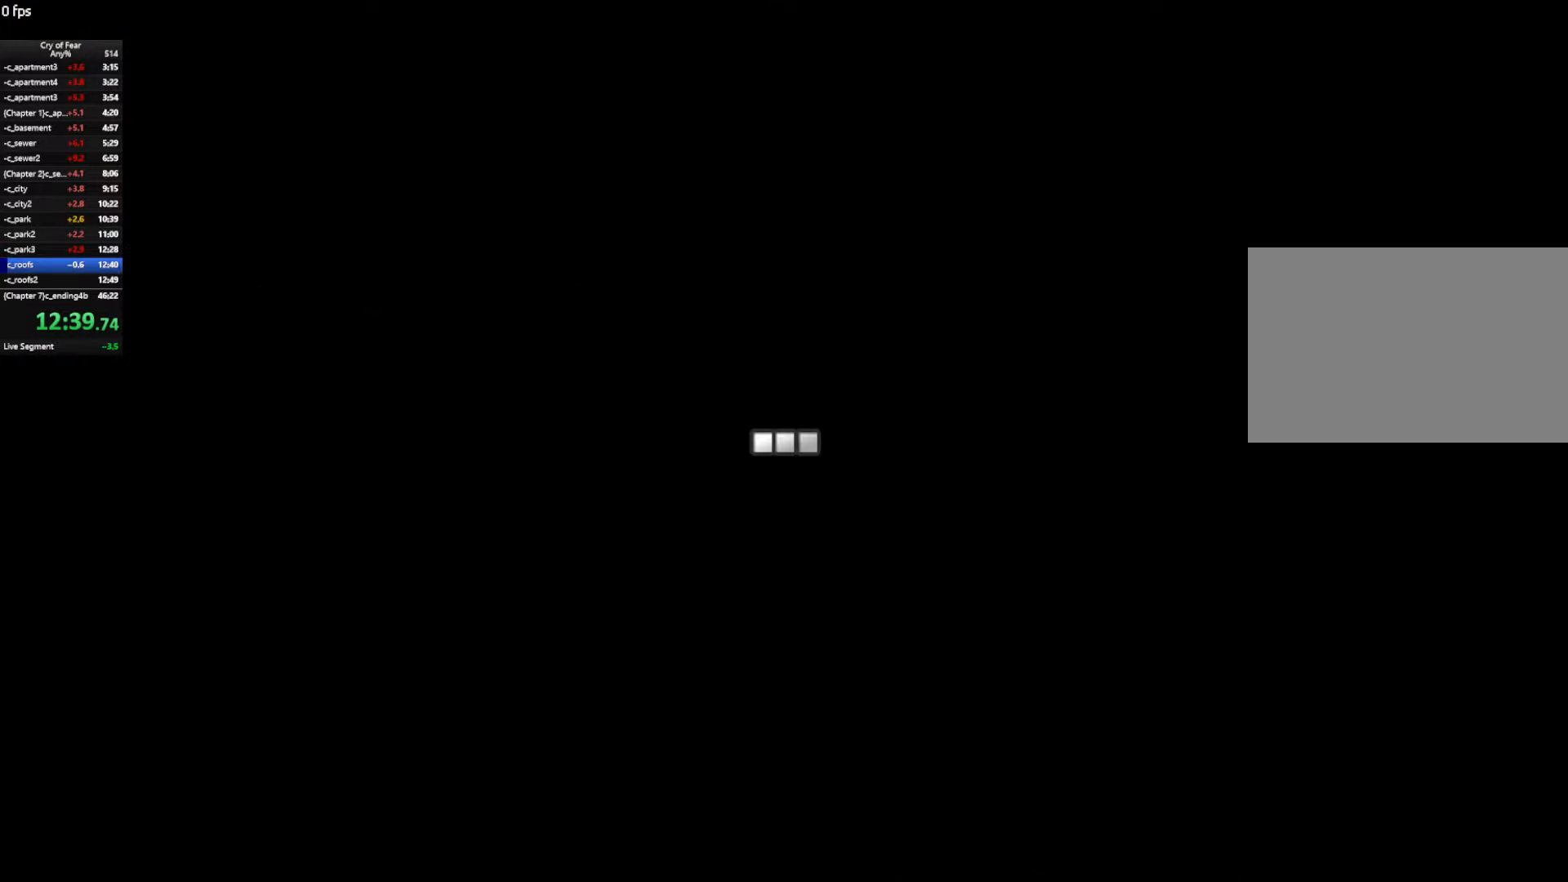
{"keys": [], "mouse": [], "events": []}
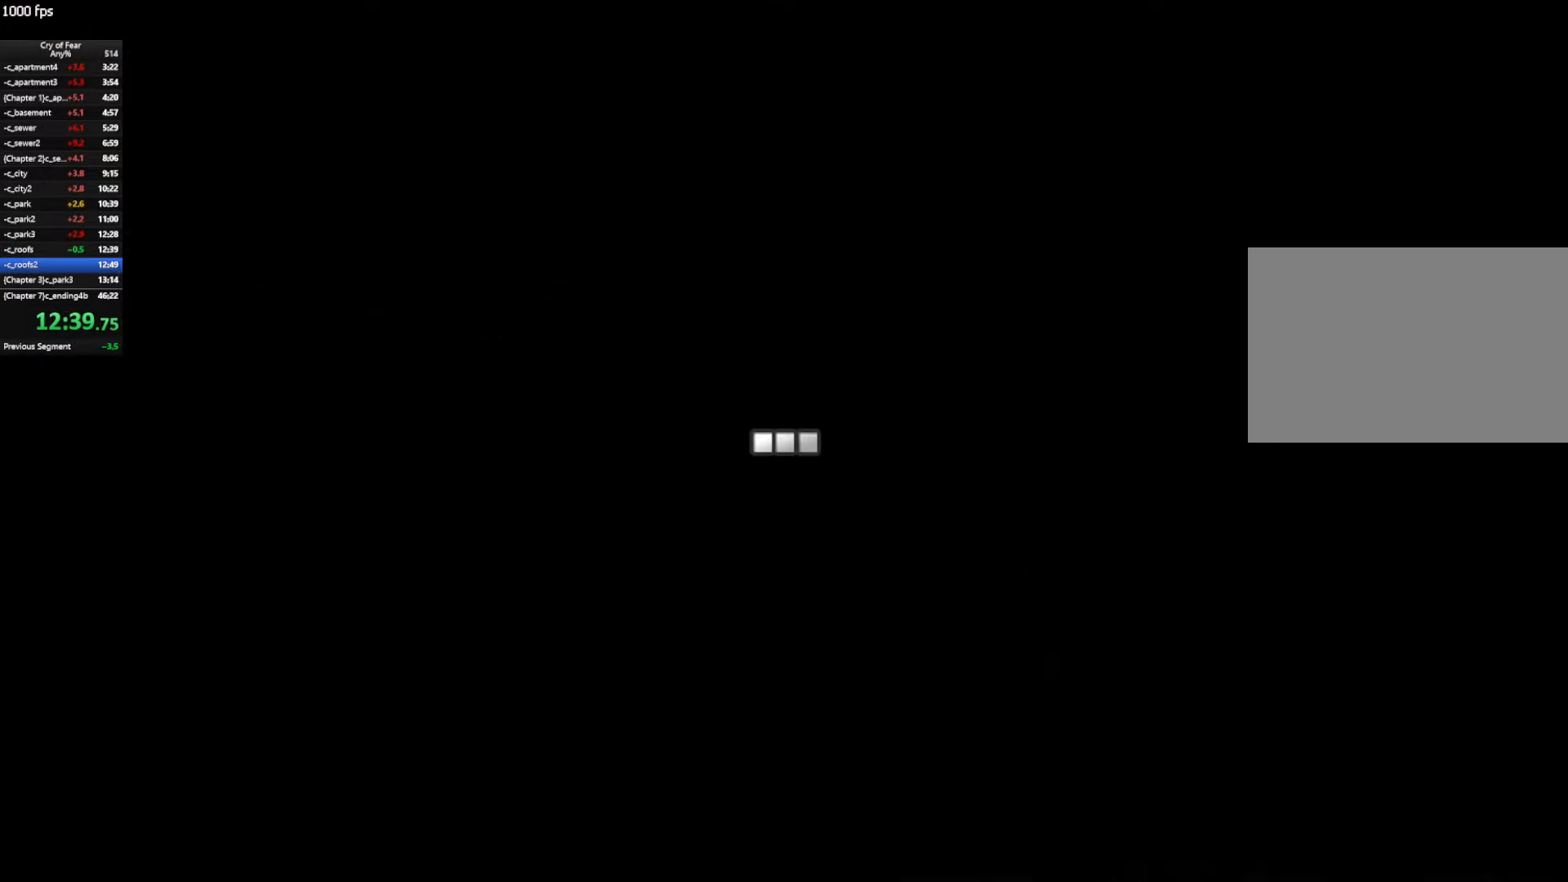
{"keys": [], "mouse": [], "events": []}
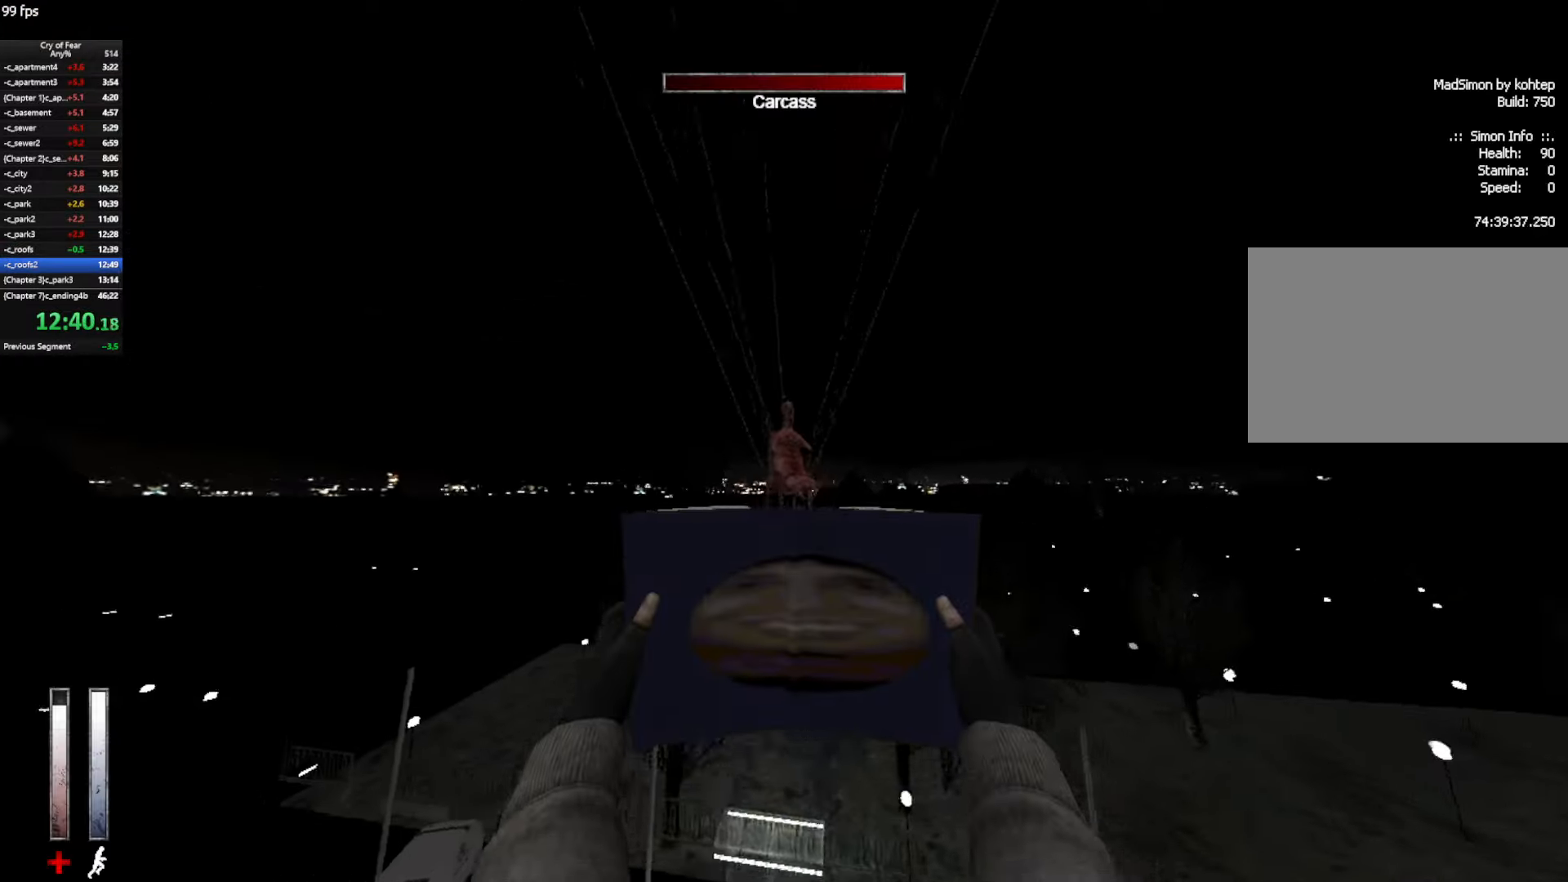
{"keys": [], "mouse": ["left"], "events": [[17, "mouse_left", "down"], [383, "d", "down"], [483, "d", "up"]]}
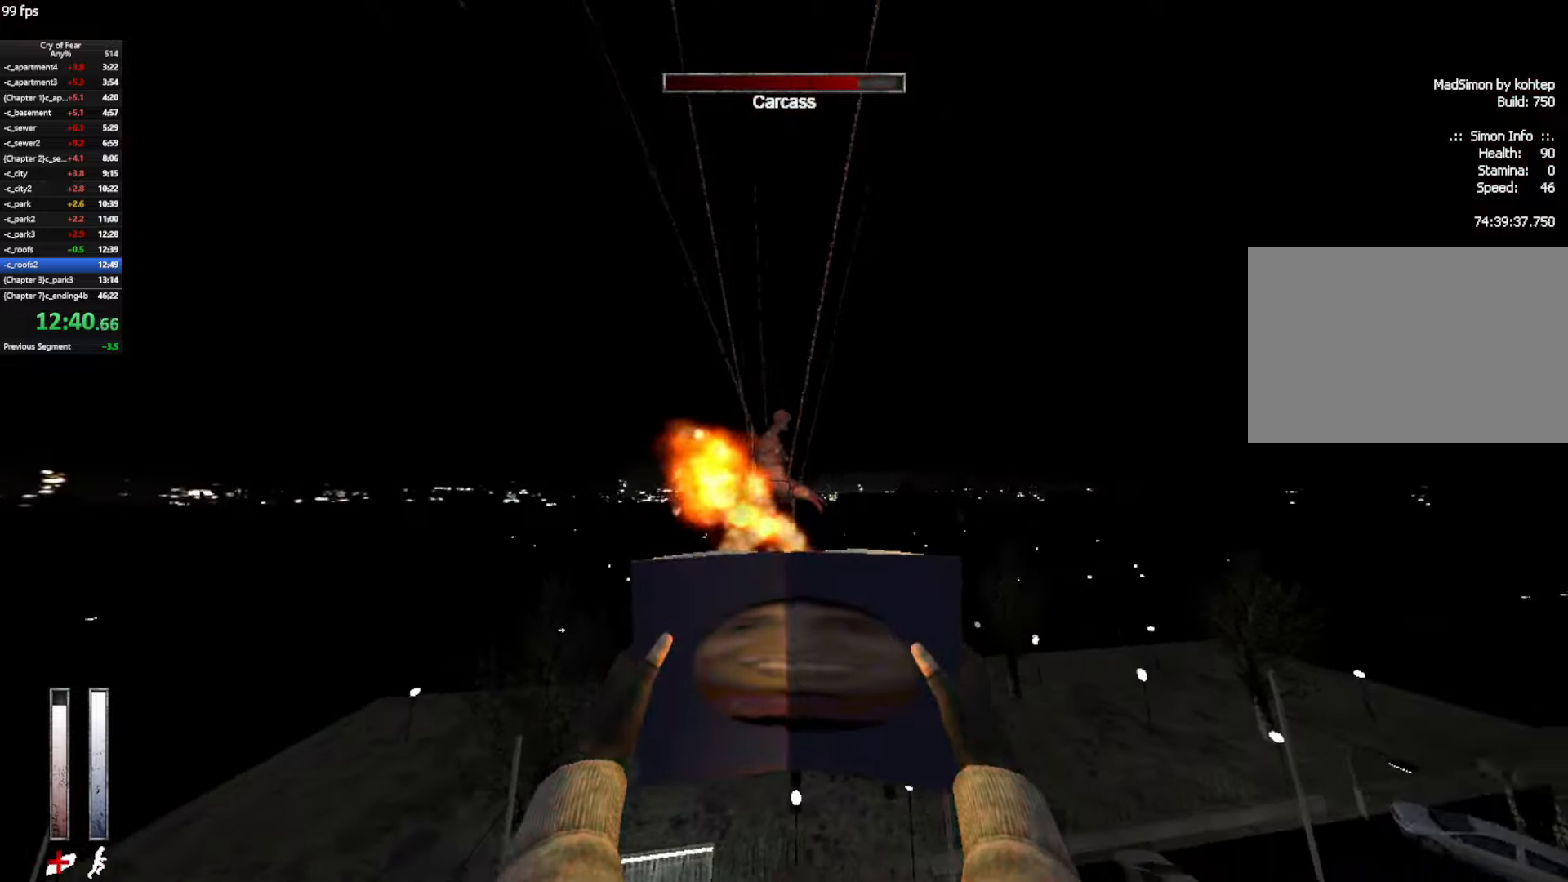
{"keys": [], "mouse": ["left"], "events": [[316, "d", "down"], [366, "d", "up"]]}
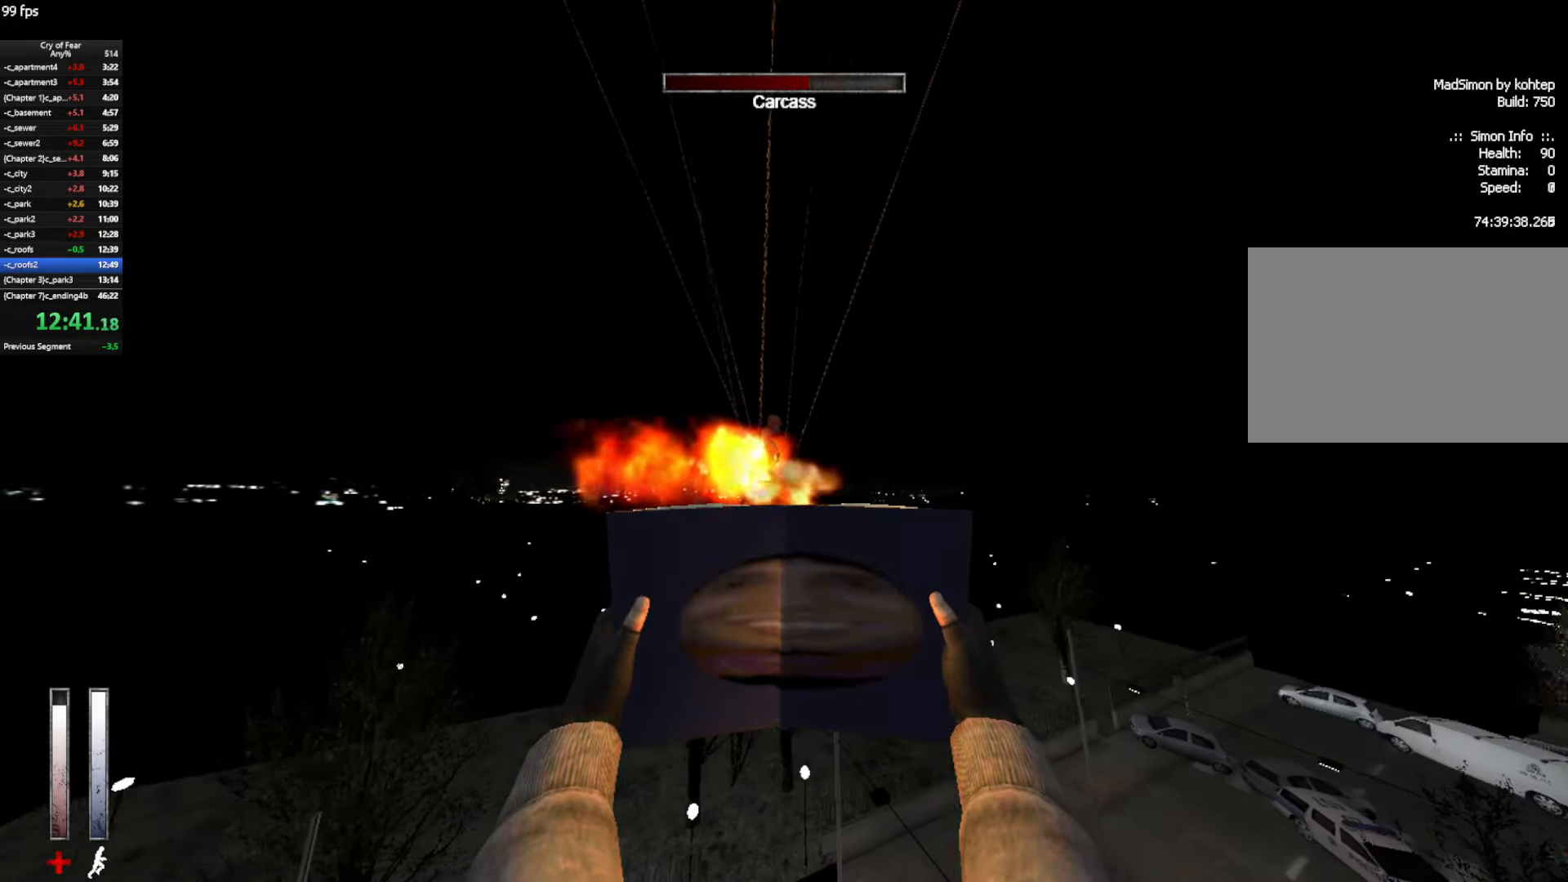
{"keys": [], "mouse": ["left"], "events": [[366, "d", "down"], [416, "d", "up"]]}
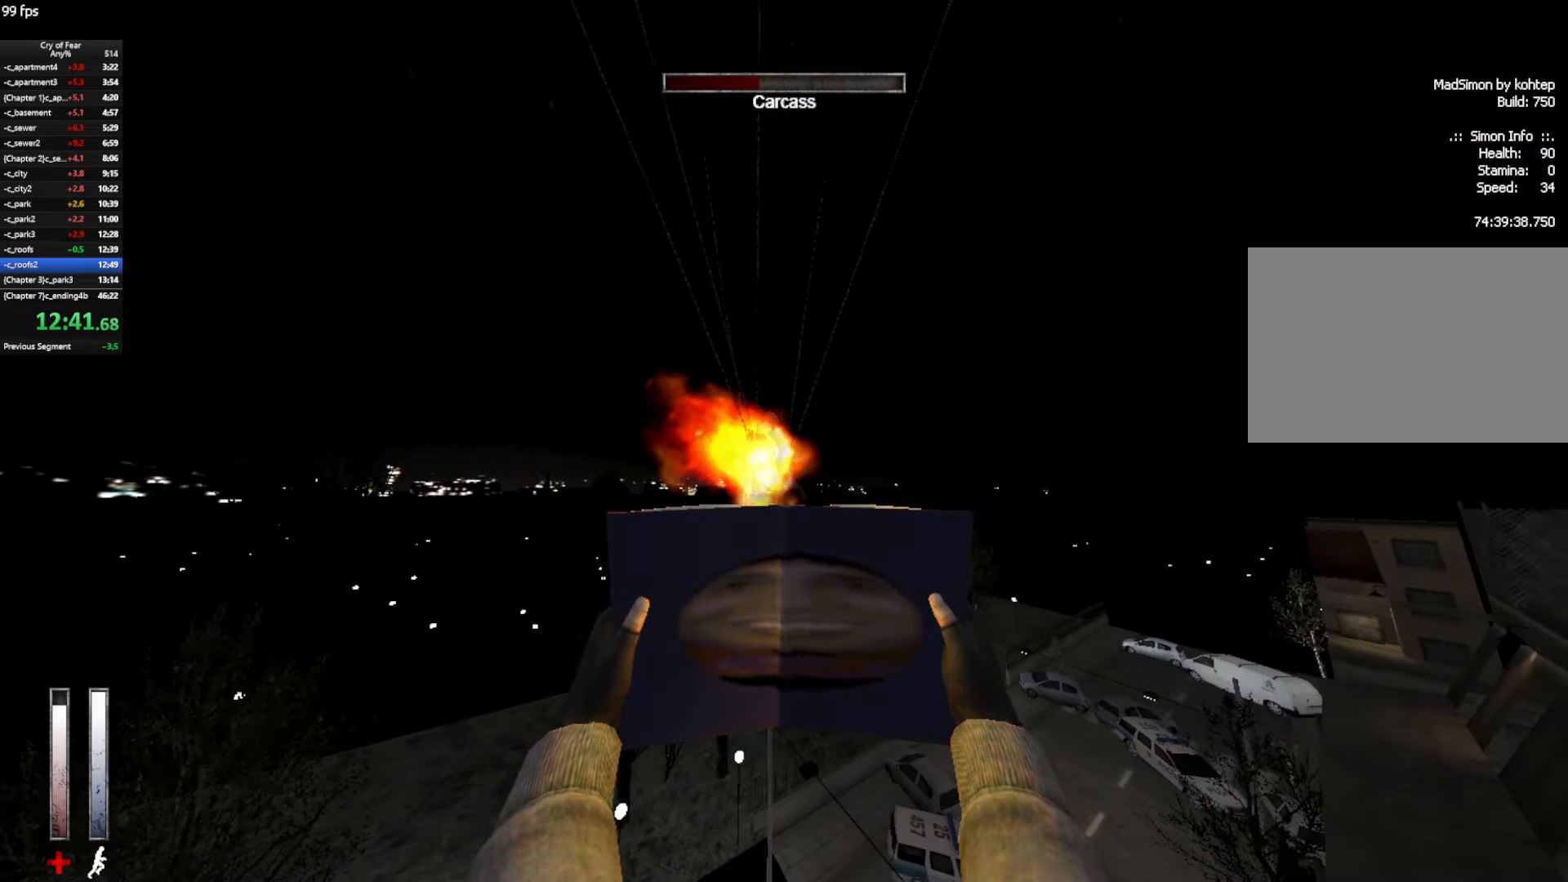
{"keys": [], "mouse": ["left"], "events": []}
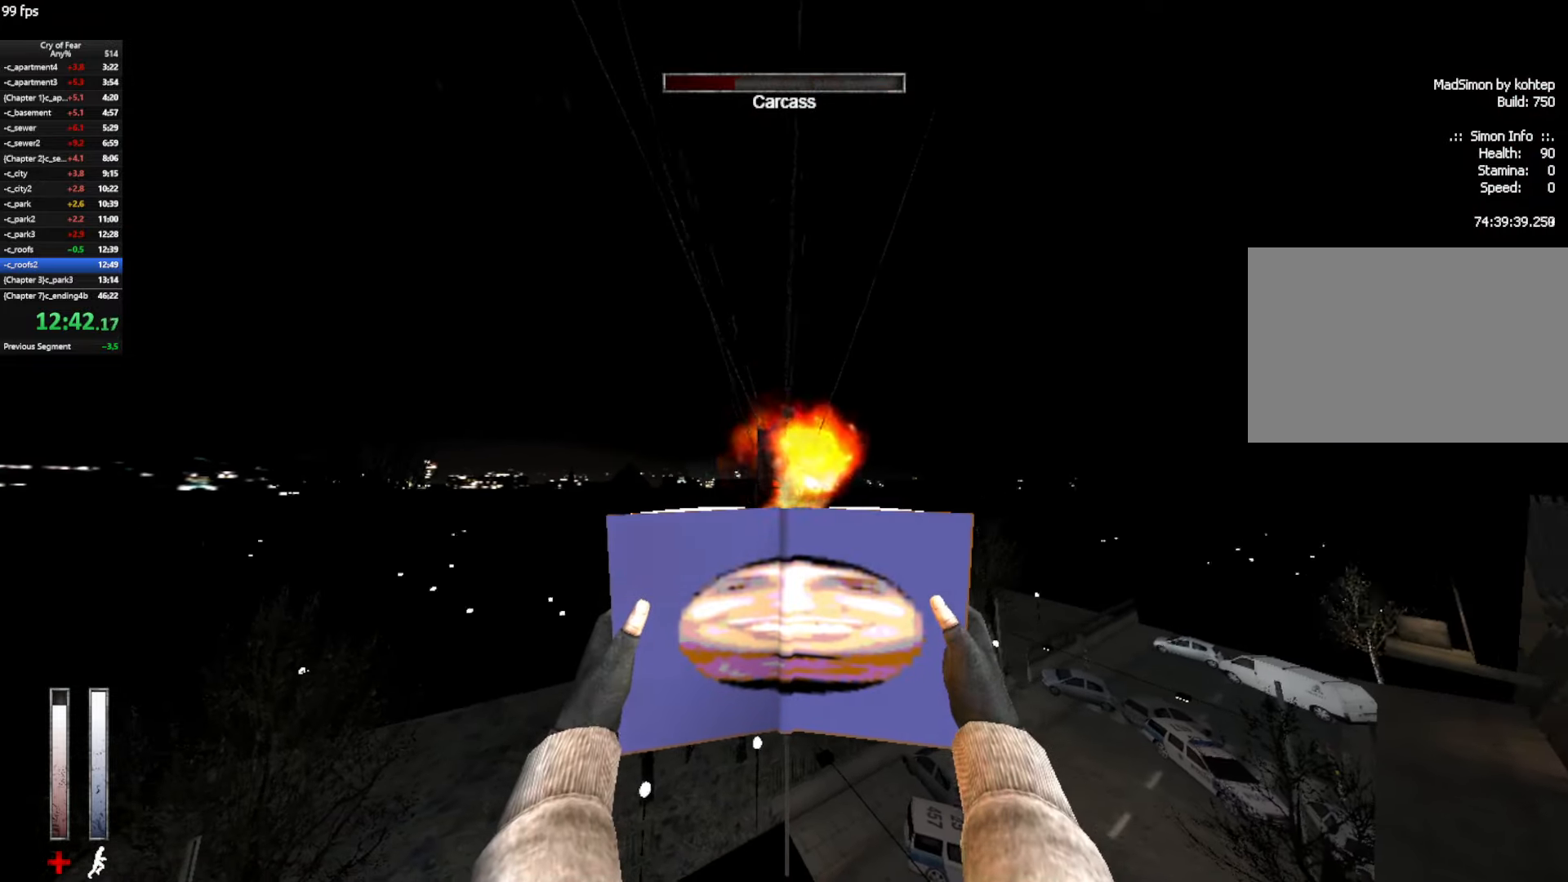
{"keys": ["d"], "mouse": ["left"], "events": [[500, "d", "down"]]}
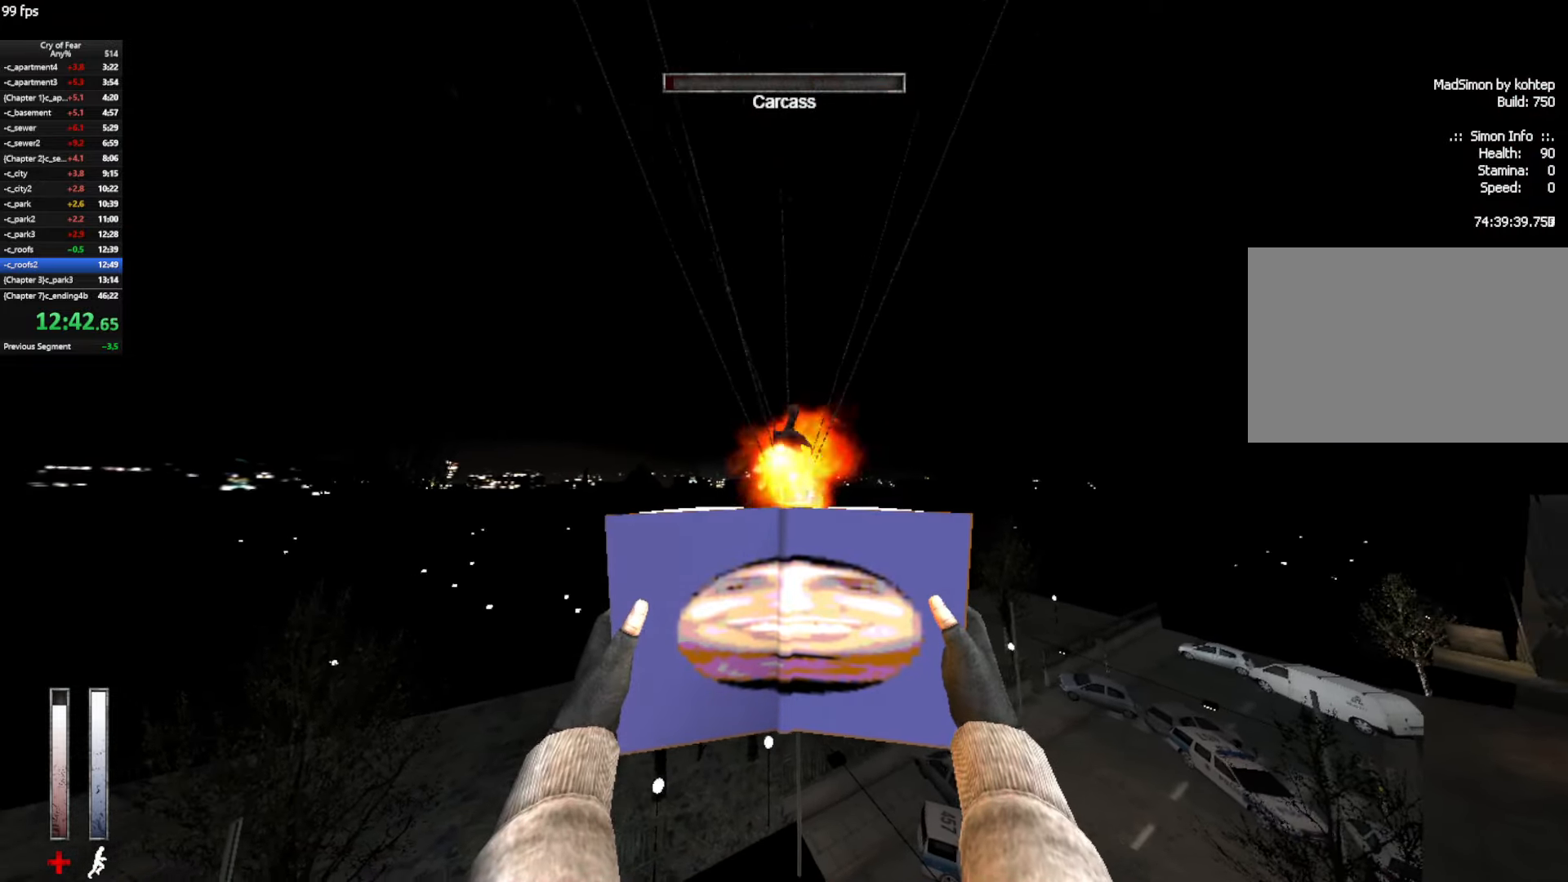
{"keys": ["d"], "mouse": ["left"], "events": []}
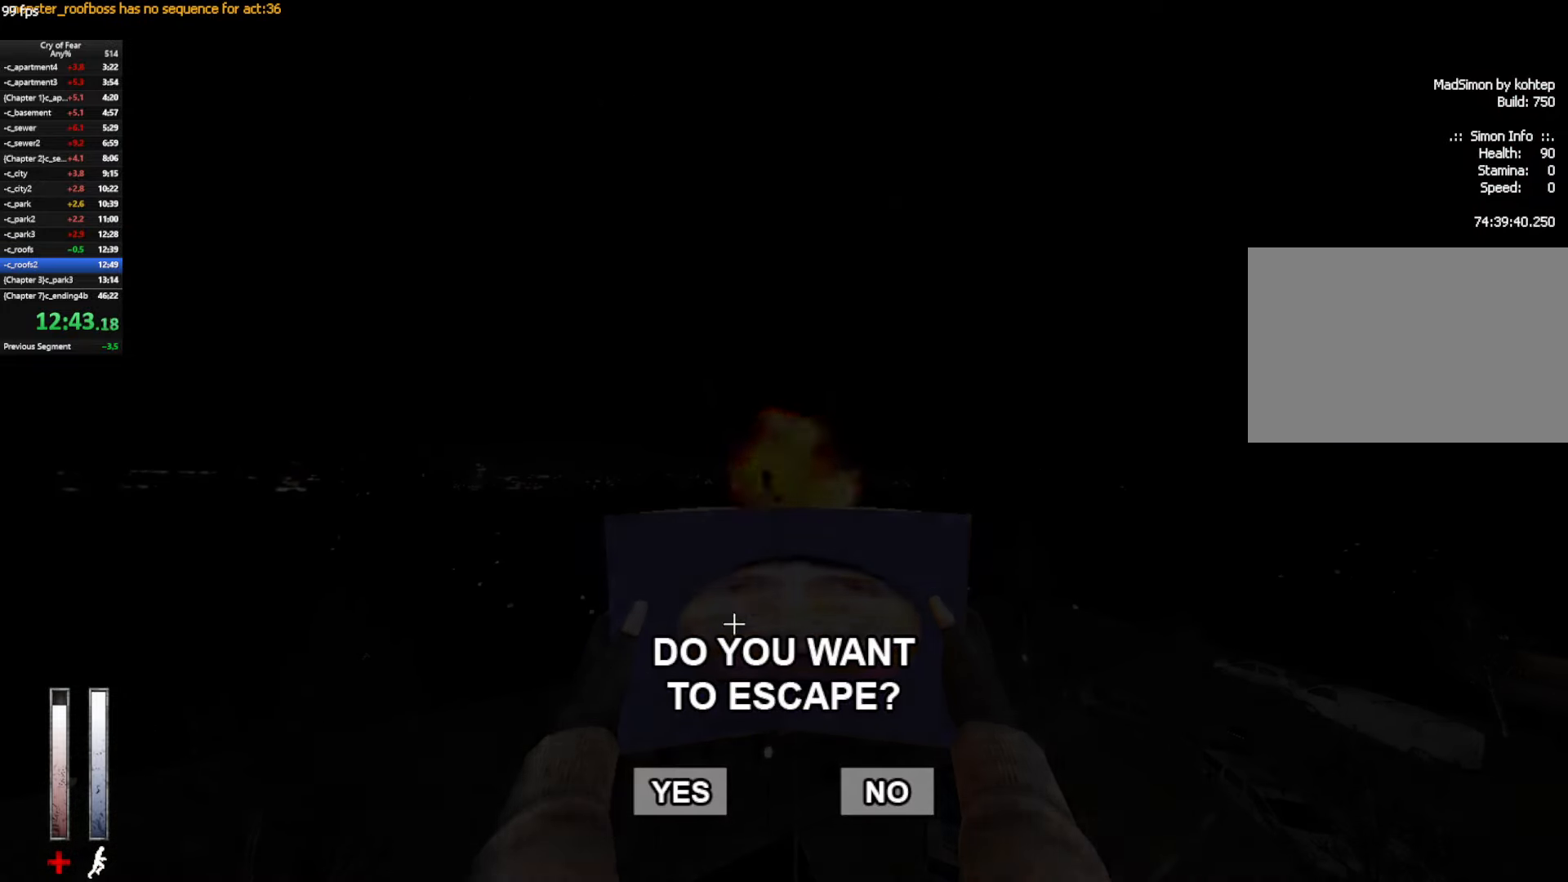
{"keys": ["d"], "mouse": [], "events": [[16, "mouse_left", "up"], [250, "mouse_left", "down"], [300, "mouse_left", "up"]]}